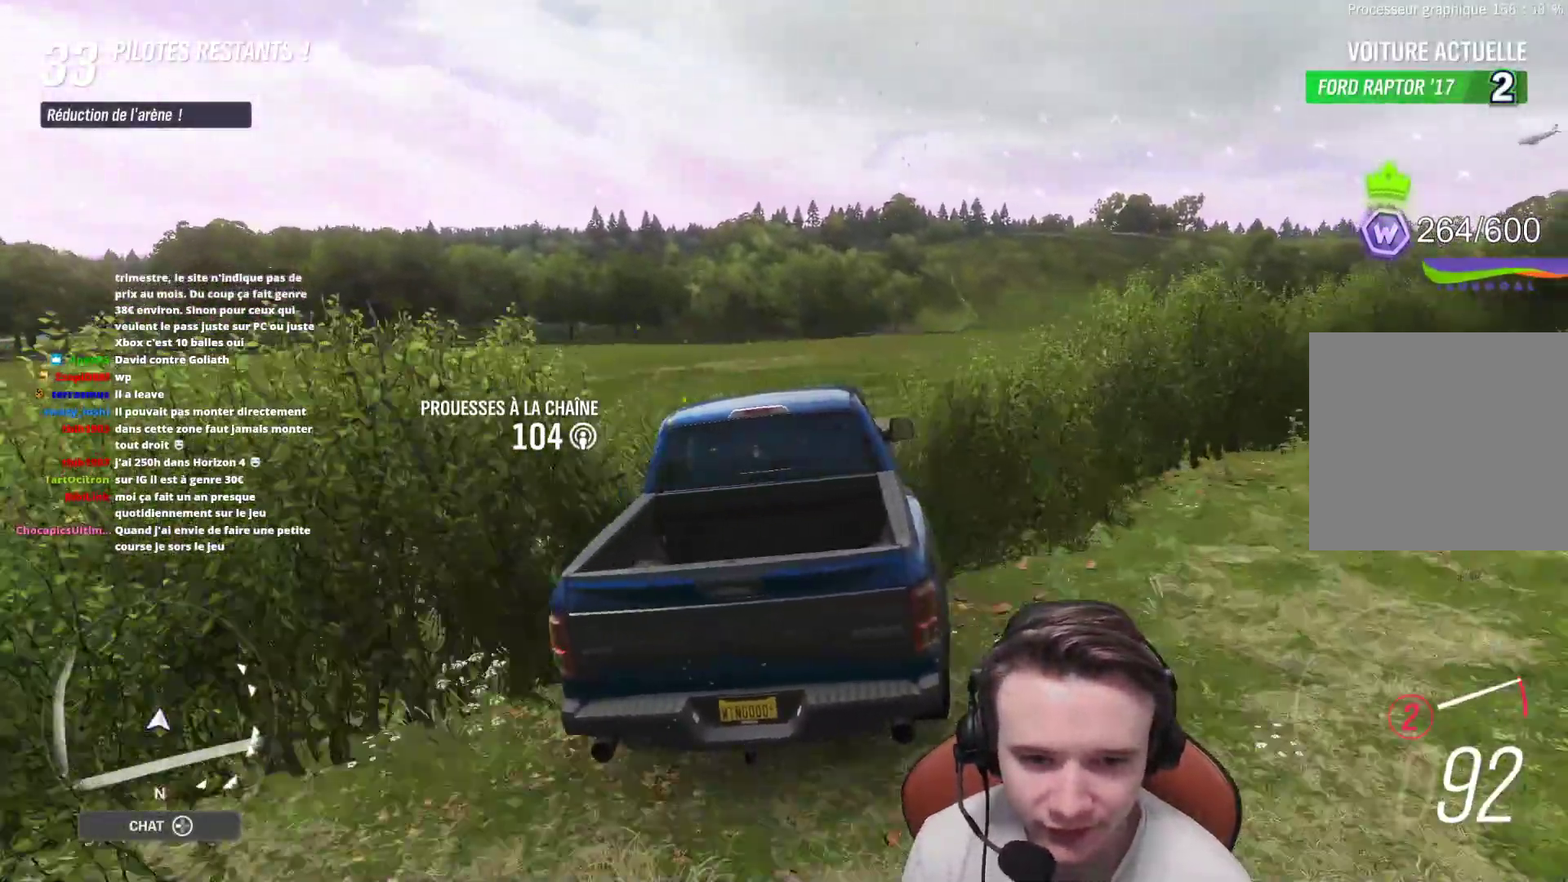
Gameplay with a controller (Xbox layout); each line is a JSON object with the inputs held at the frame after it. "events" lists button and stick changes between this image and that frame as [ms after this image, input, new state], when the widget could be followed in between. Not read: L3.
{"buttons": ["B", "R2"], "left_stick": "center", "right_stick": "center", "events": [[17, "left_stick", "center"], [200, "left_stick", "right"], [333, "left_stick", "center"], [467, "B", "down"]]}
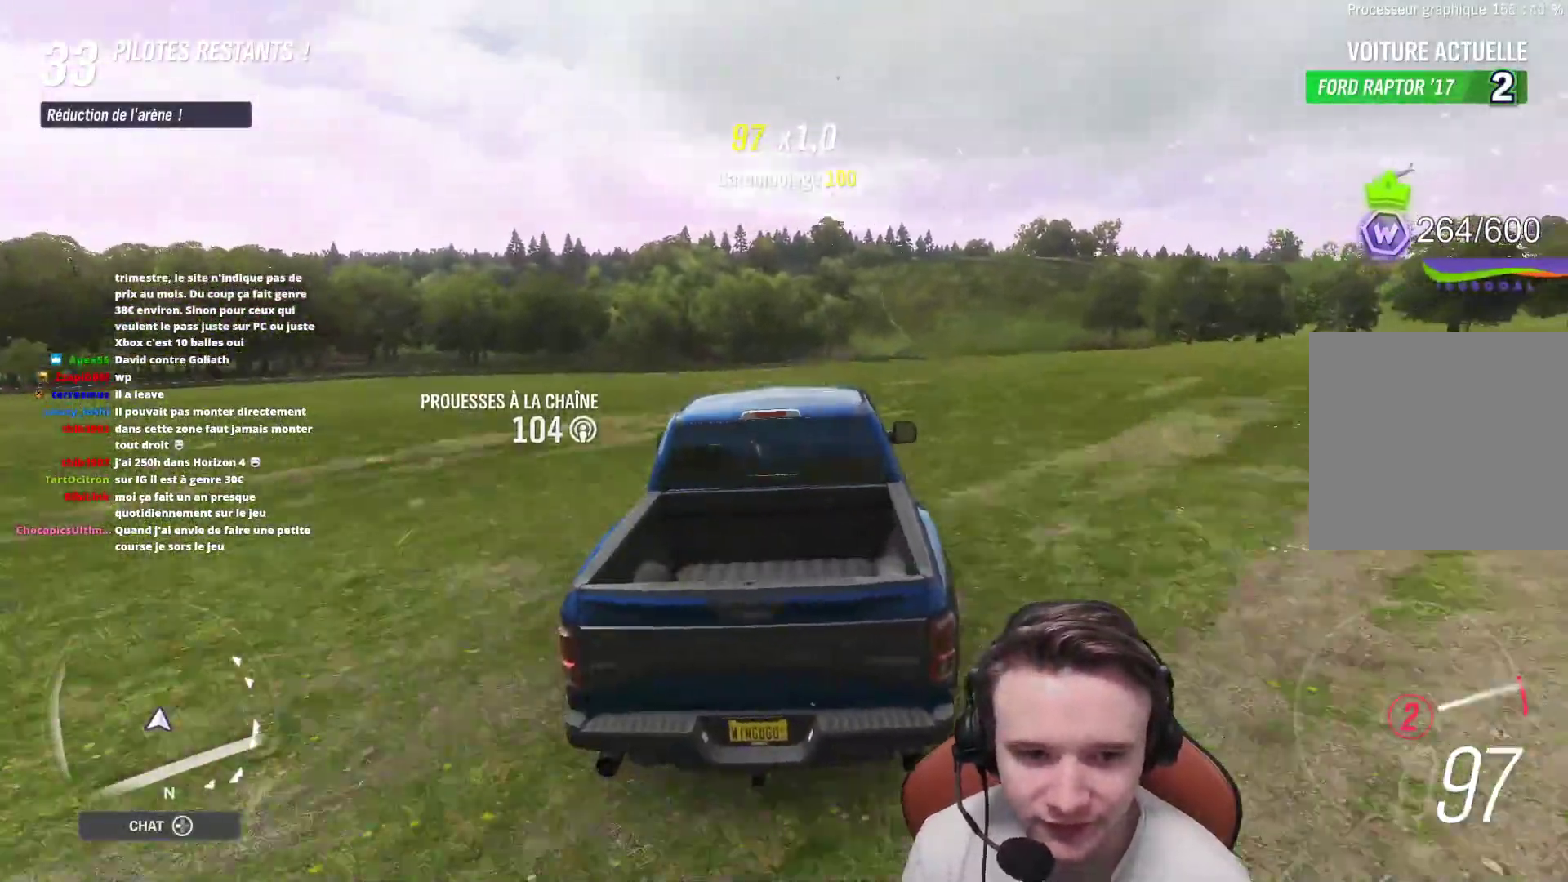
{"buttons": ["R2"], "left_stick": "right", "right_stick": "center", "events": [[50, "left_stick", "right"], [67, "B", "up"], [267, "left_stick", "center"], [400, "left_stick", "right"]]}
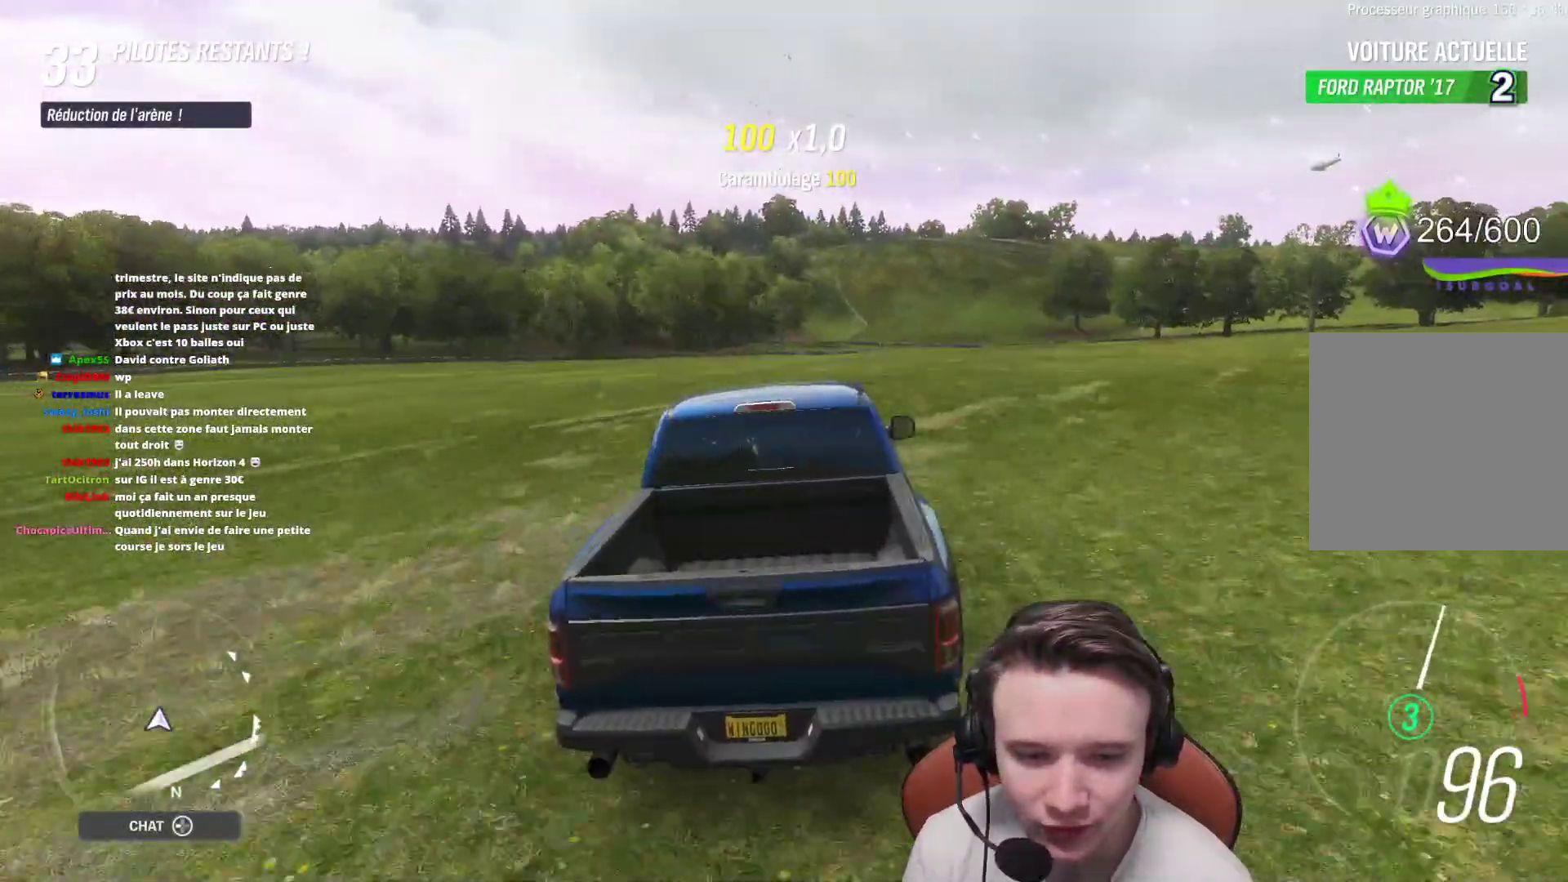
{"buttons": ["R2"], "left_stick": "right", "right_stick": "center", "events": [[117, "left_stick", "center"], [350, "left_stick", "right"]]}
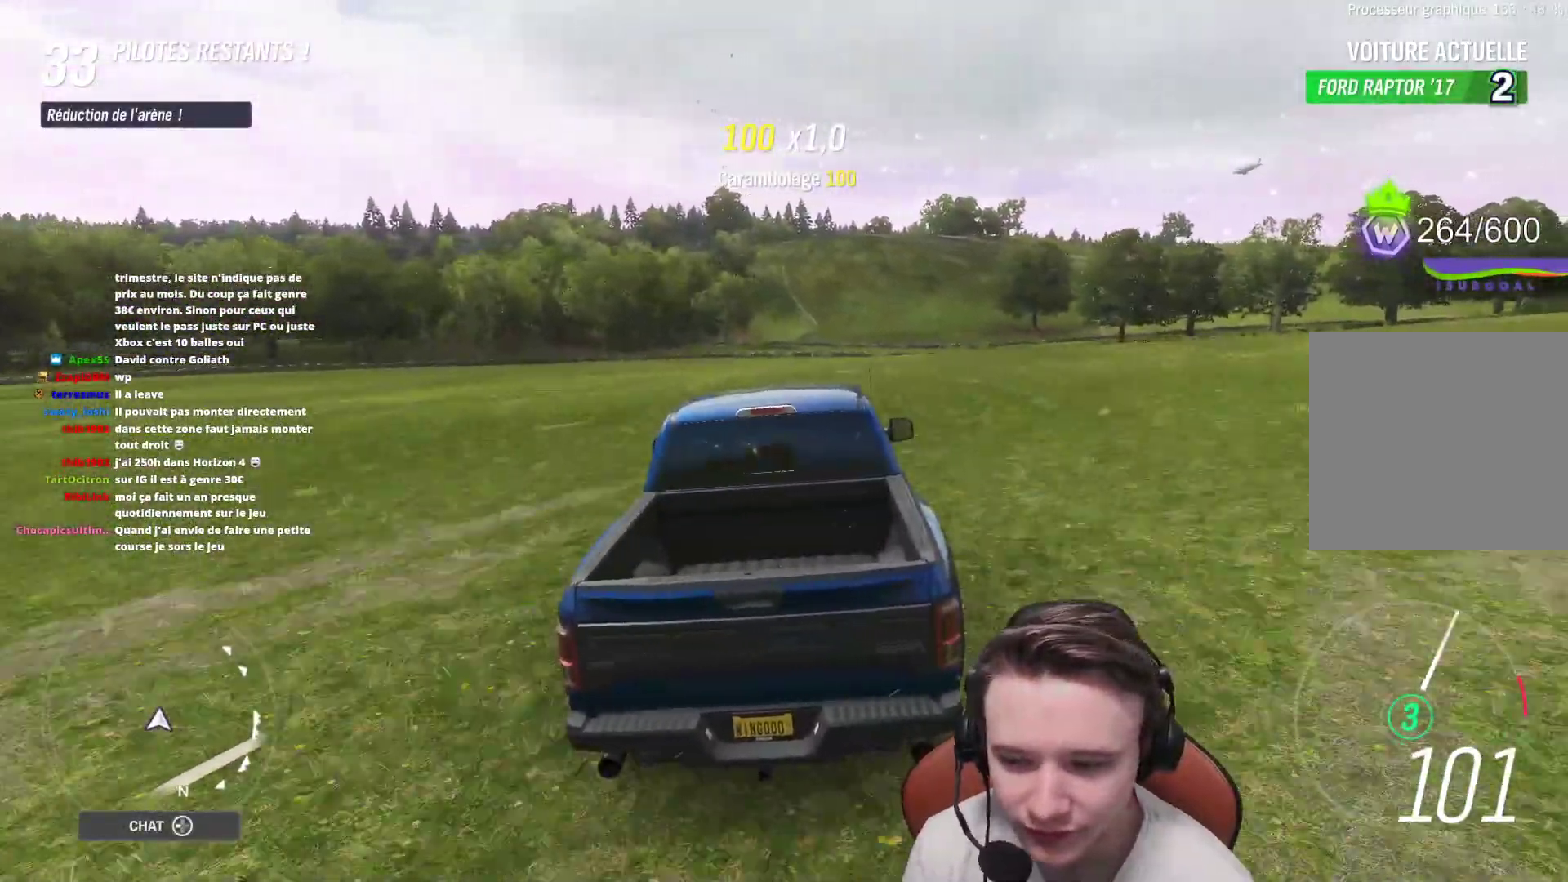
{"buttons": ["R2"], "left_stick": "center", "right_stick": "right", "events": [[117, "left_stick", "center"], [233, "left_stick", "right"], [250, "right_stick", "right"], [400, "left_stick", "center"]]}
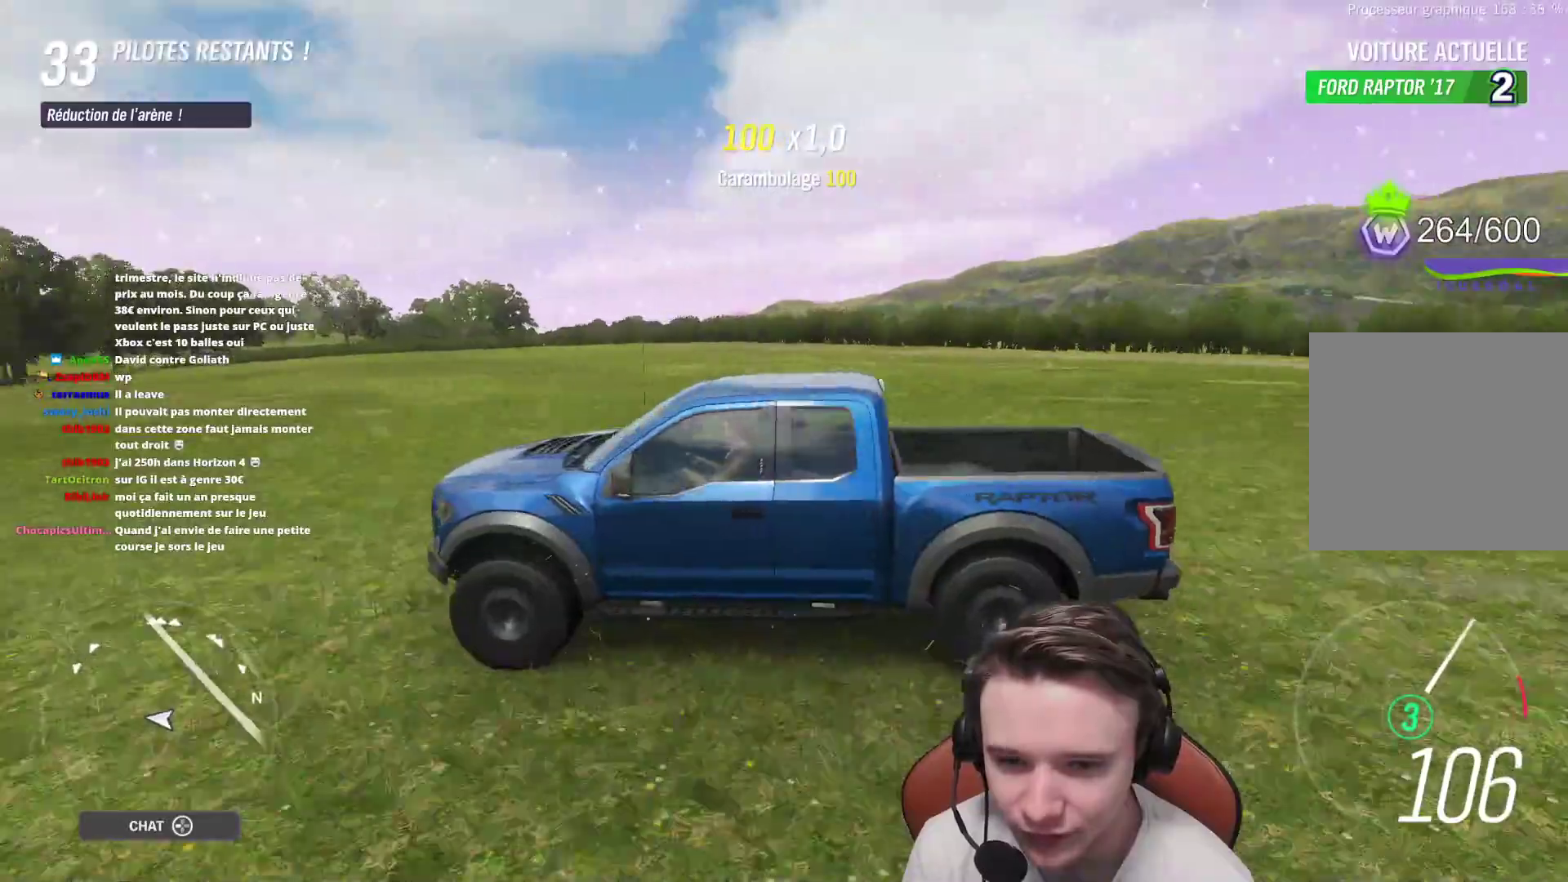
{"buttons": ["R2"], "left_stick": "right", "right_stick": "center", "events": [[133, "left_stick", "right"], [283, "right_stick", "center"], [317, "left_stick", "center"], [417, "left_stick", "right"]]}
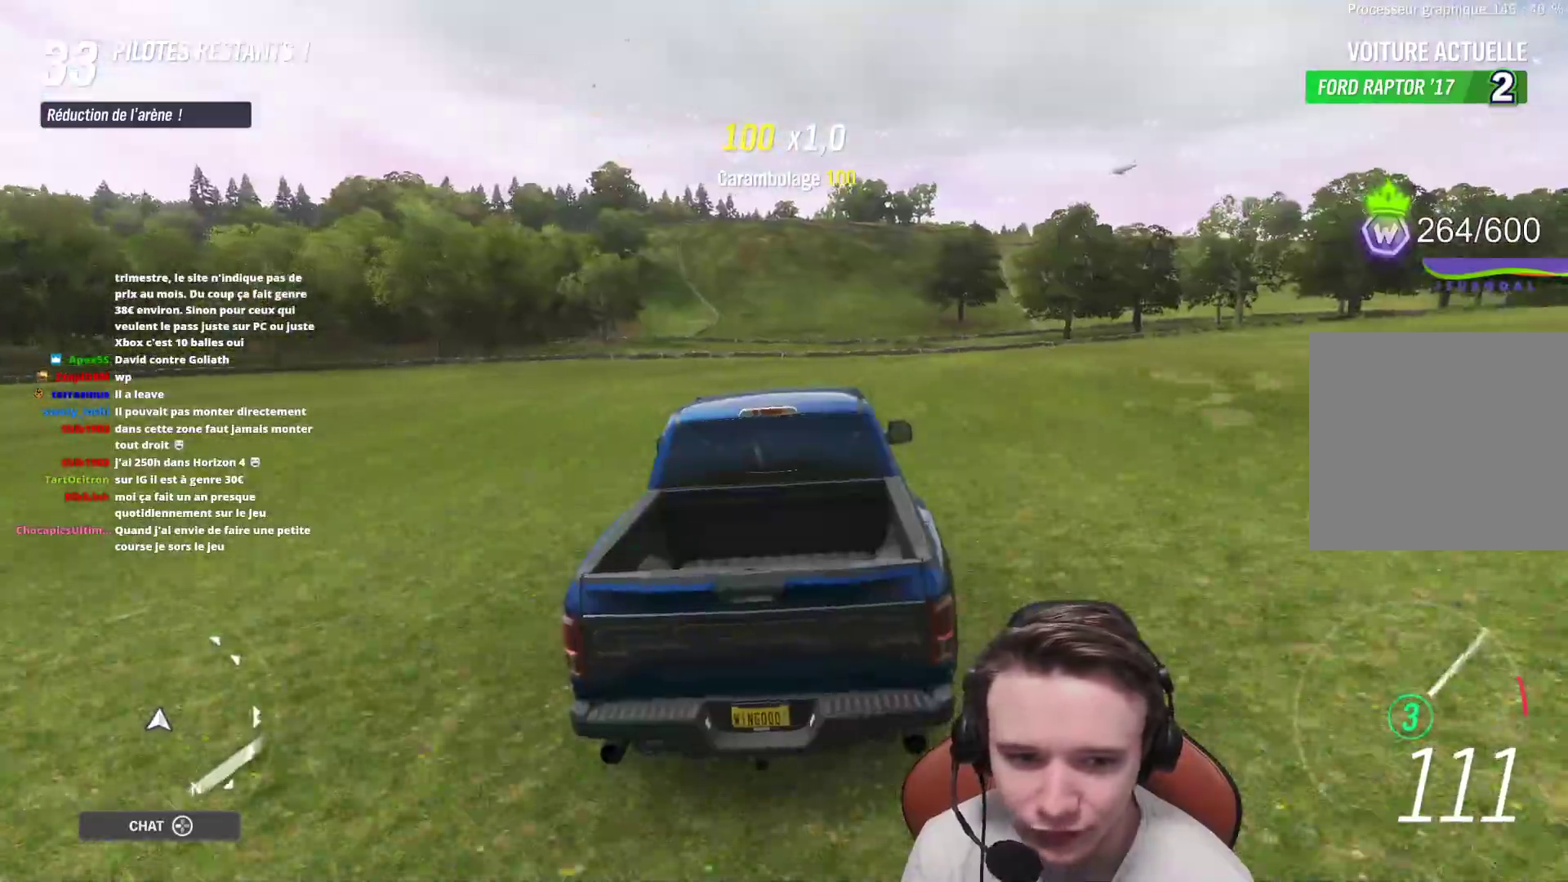
{"buttons": ["R2"], "left_stick": "right", "right_stick": "center", "events": [[83, "left_stick", "center"], [333, "left_stick", "right"]]}
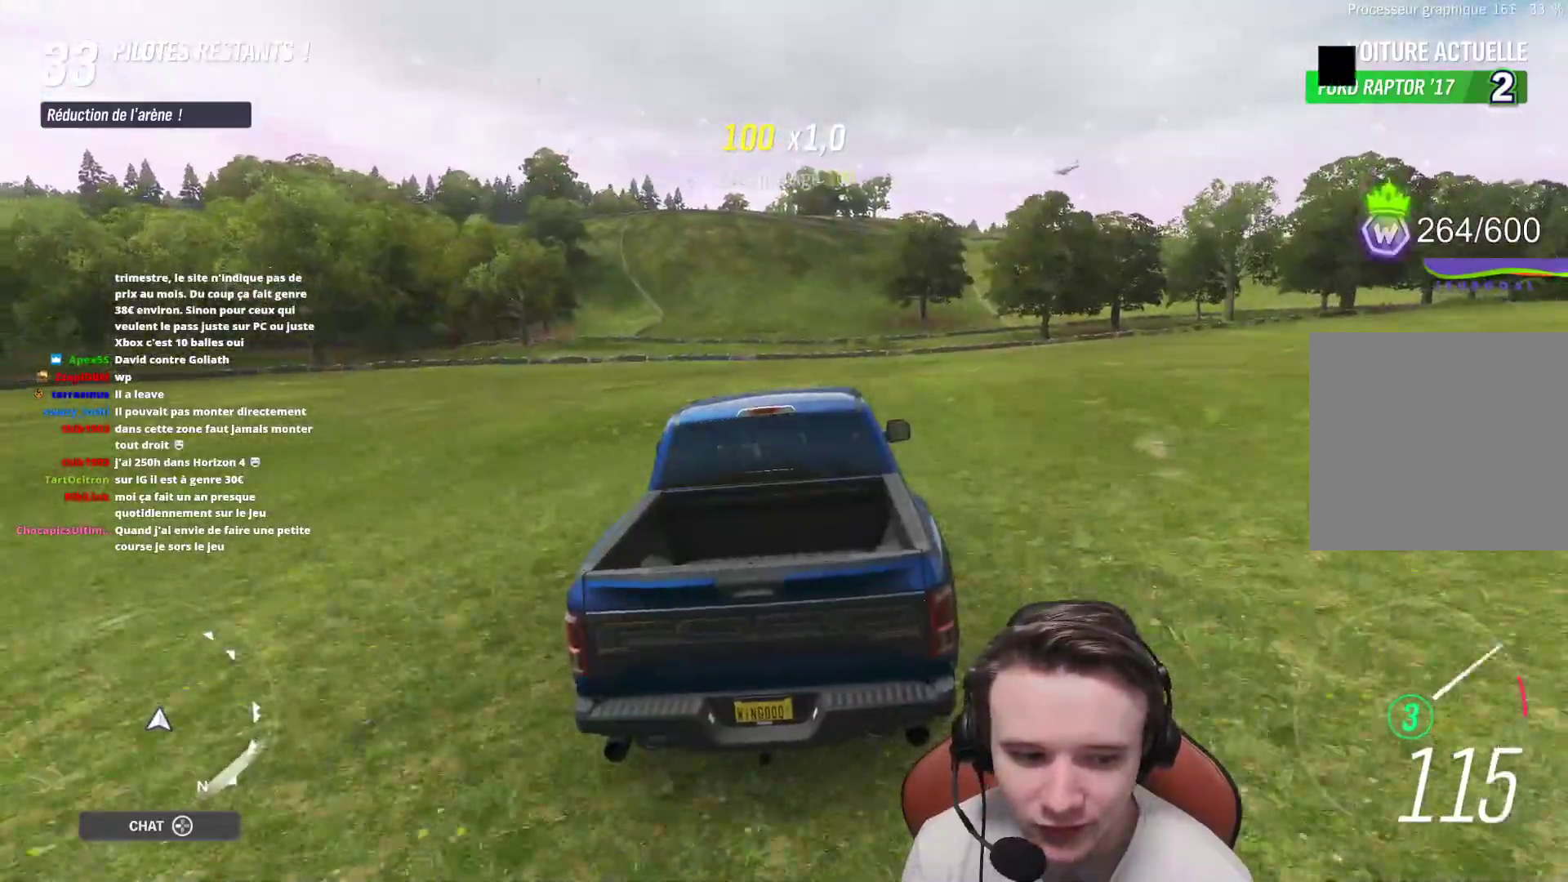
{"buttons": ["R2"], "left_stick": "right", "right_stick": "center", "events": [[300, "left_stick", "center"], [467, "left_stick", "right"]]}
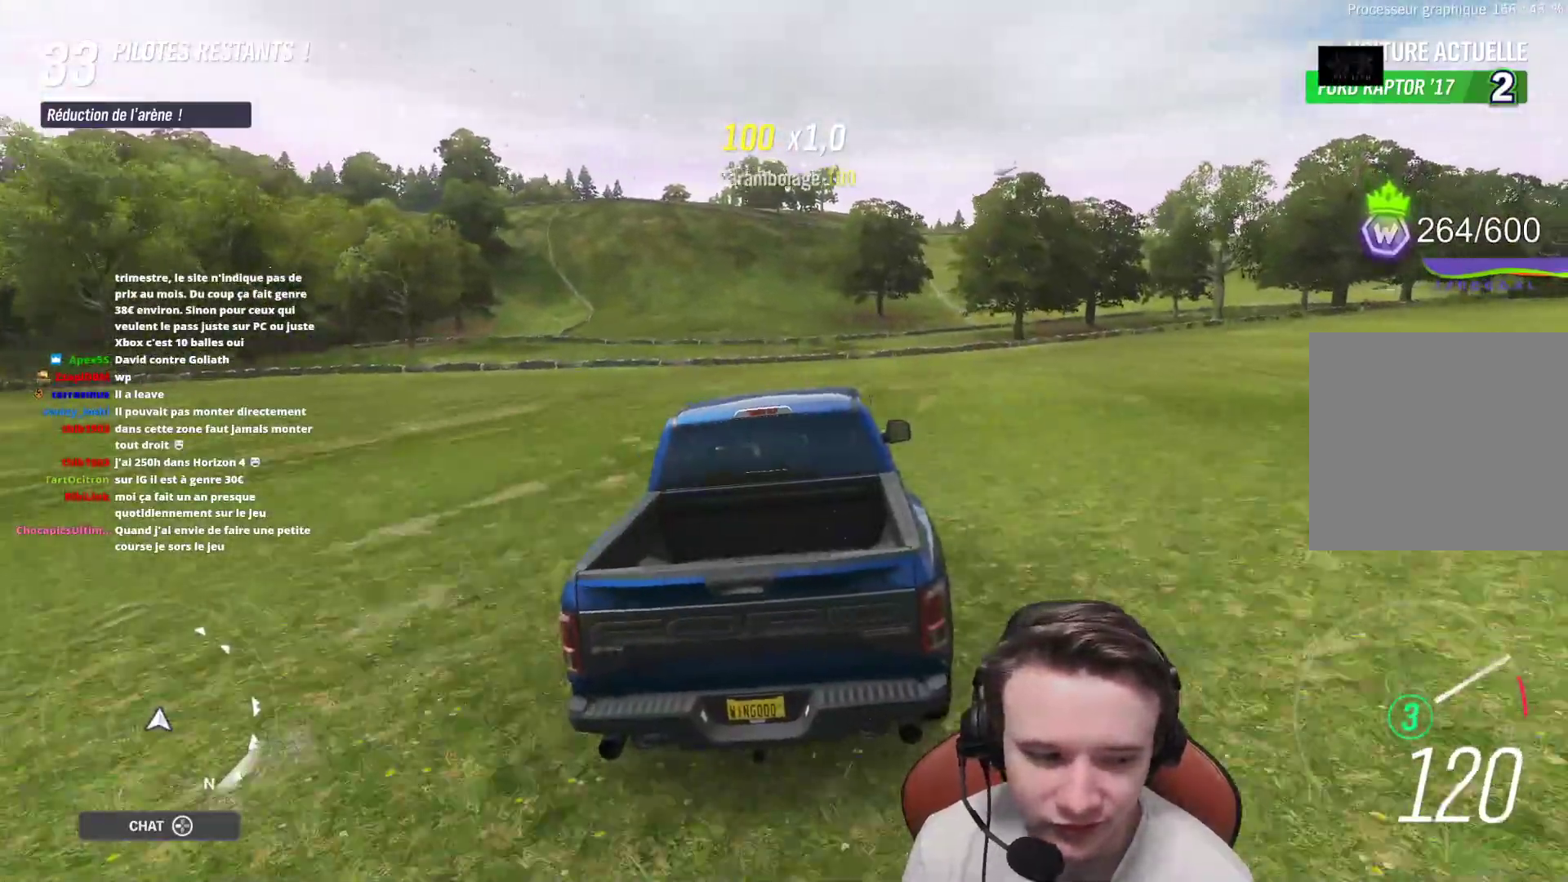
{"buttons": ["R2"], "left_stick": "center", "right_stick": "center", "events": [[117, "left_stick", "center"], [283, "left_stick", "right"], [350, "left_stick", "center"]]}
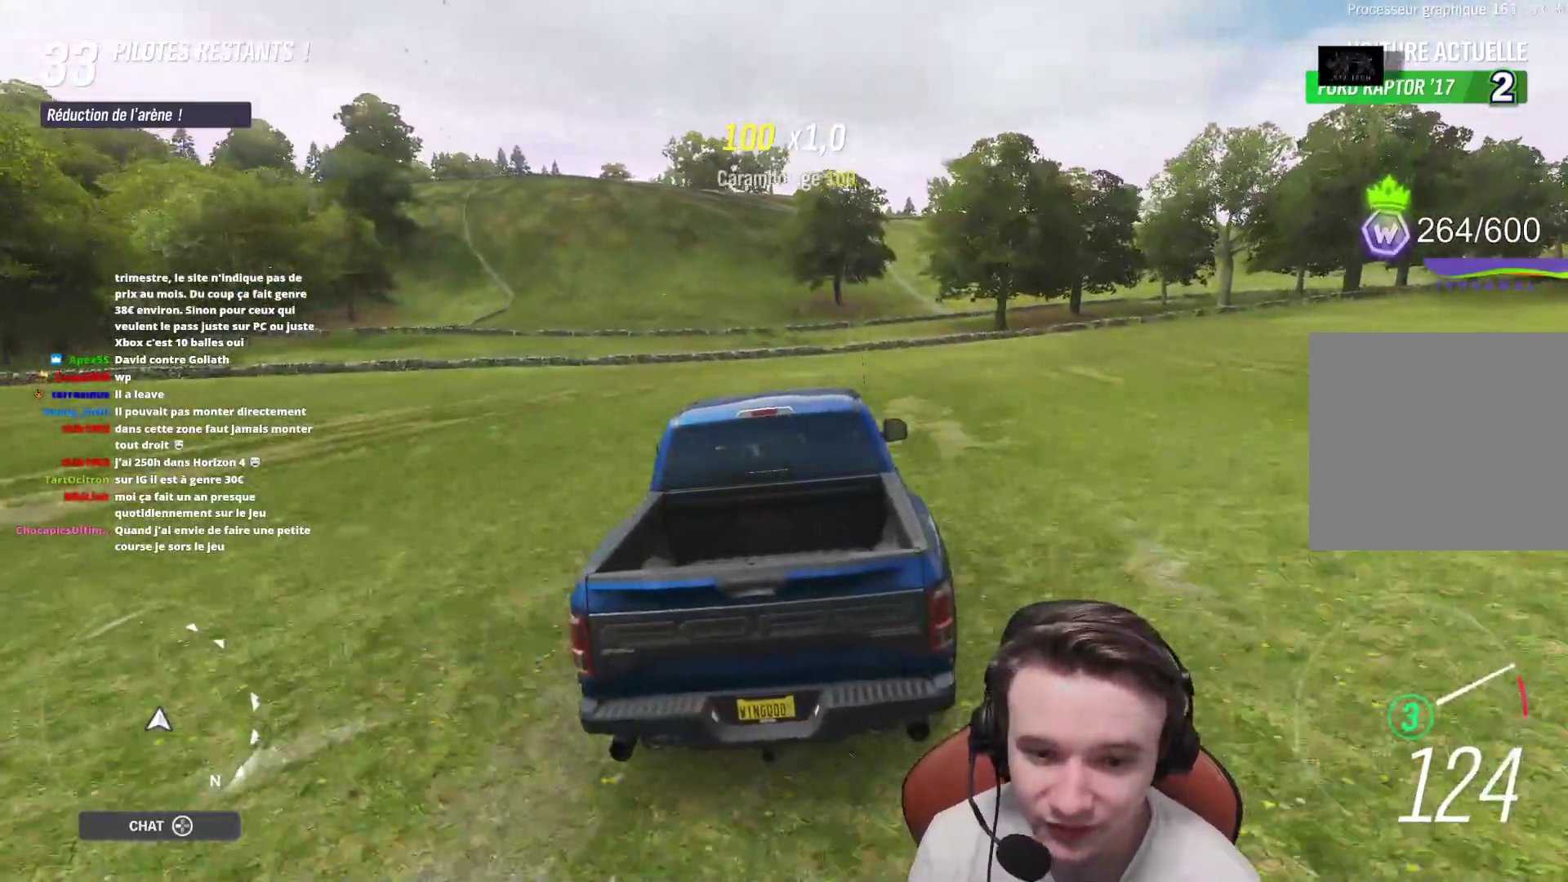
{"buttons": ["R2"], "left_stick": "right", "right_stick": "center", "events": [[83, "left_stick", "right"], [217, "left_stick", "center"], [433, "left_stick", "right"]]}
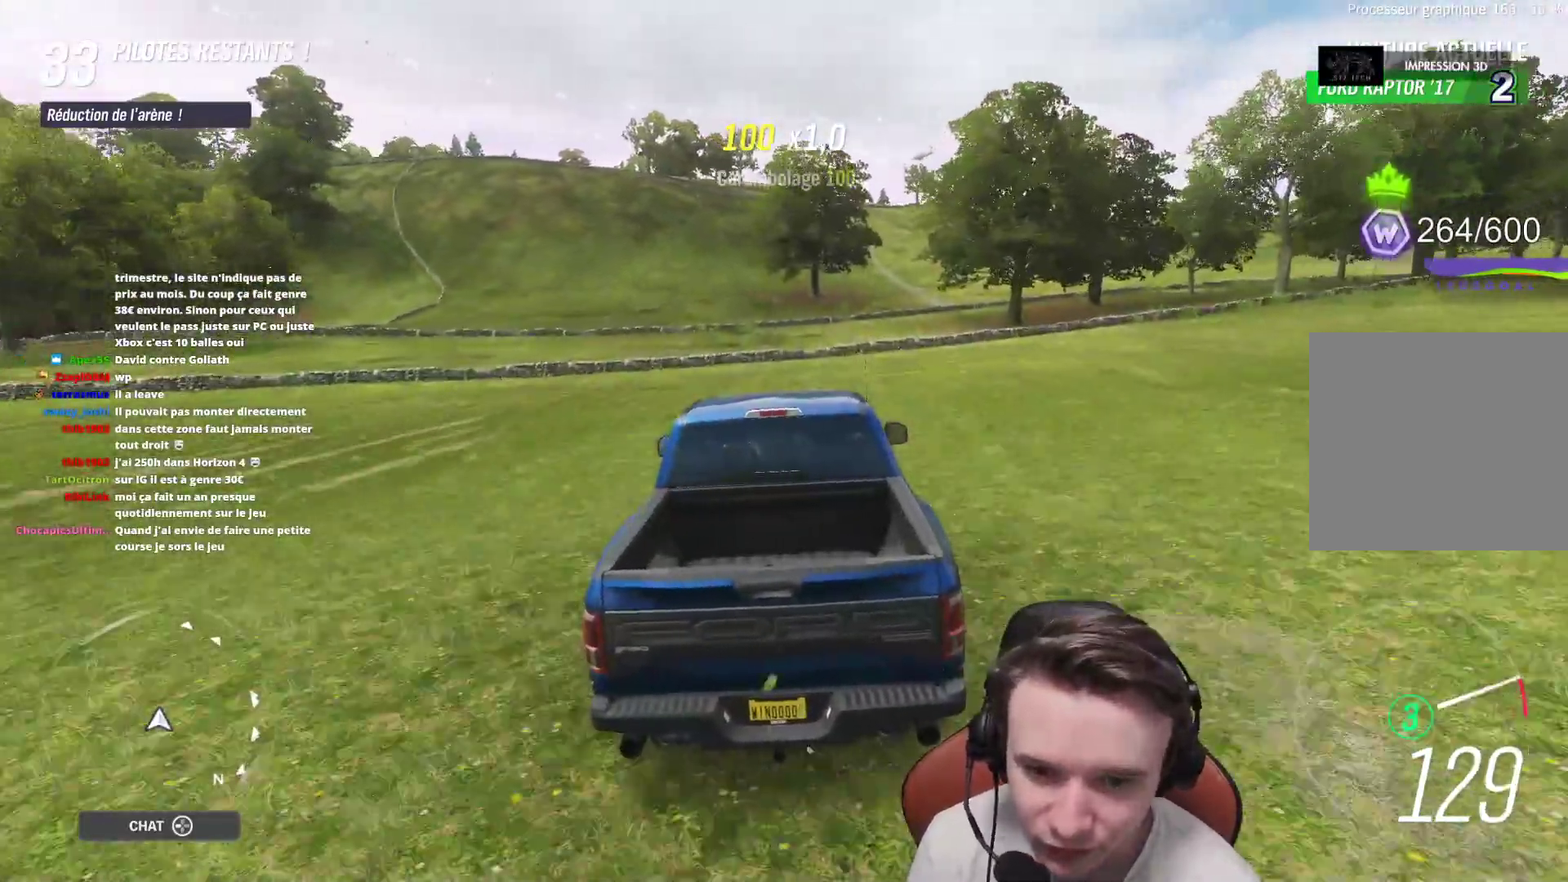
{"buttons": ["R2"], "left_stick": "center", "right_stick": "center", "events": [[83, "left_stick", "center"], [233, "left_stick", "right"], [383, "left_stick", "center"]]}
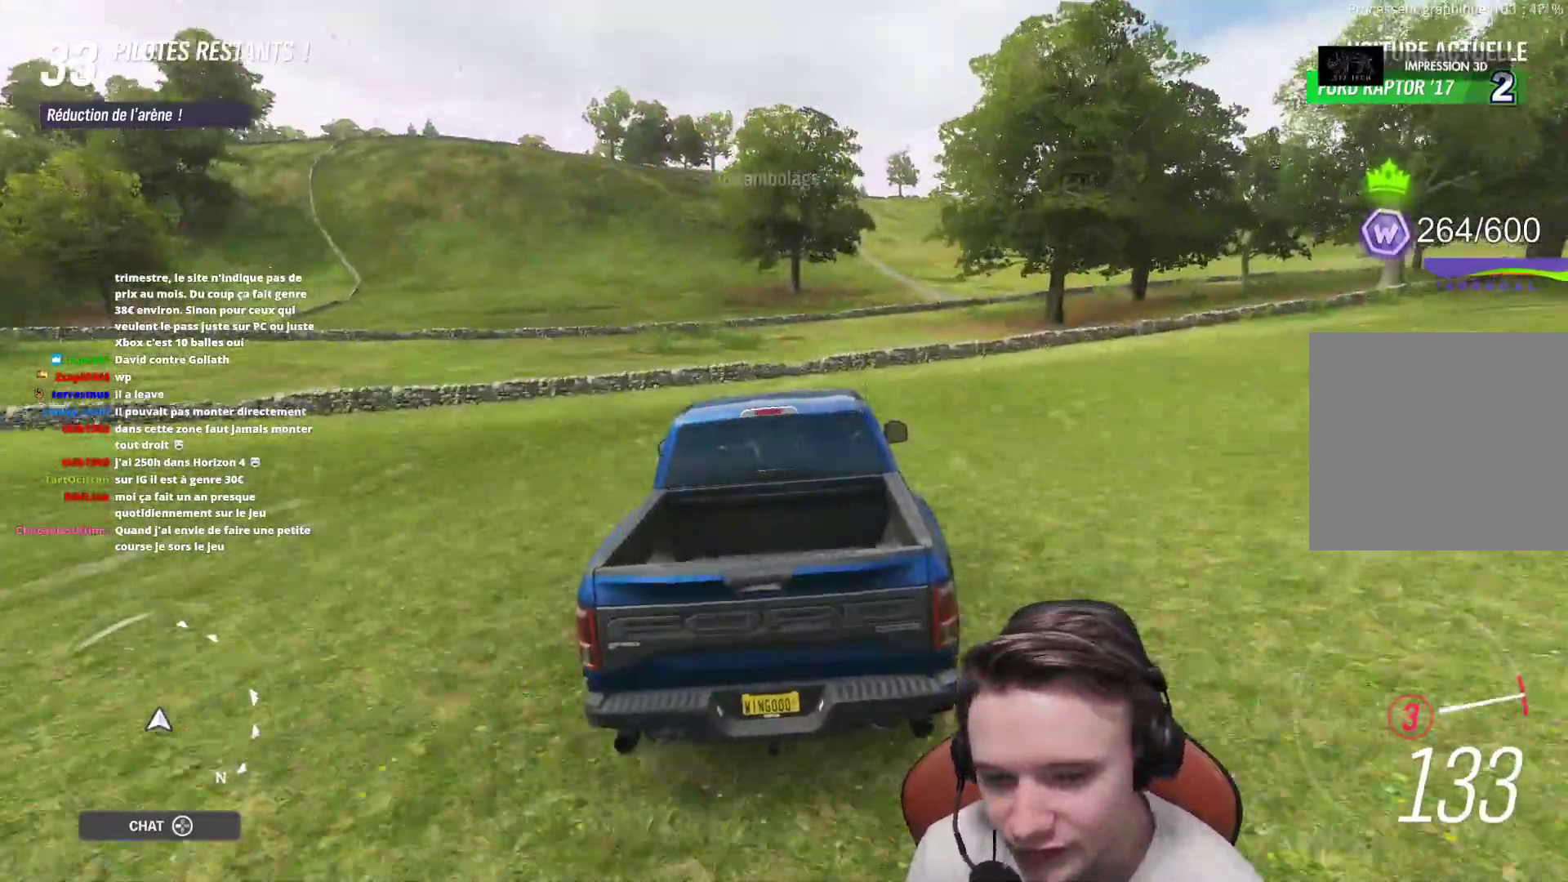
{"buttons": ["R2"], "left_stick": "right", "right_stick": "center", "events": [[367, "left_stick", "right"]]}
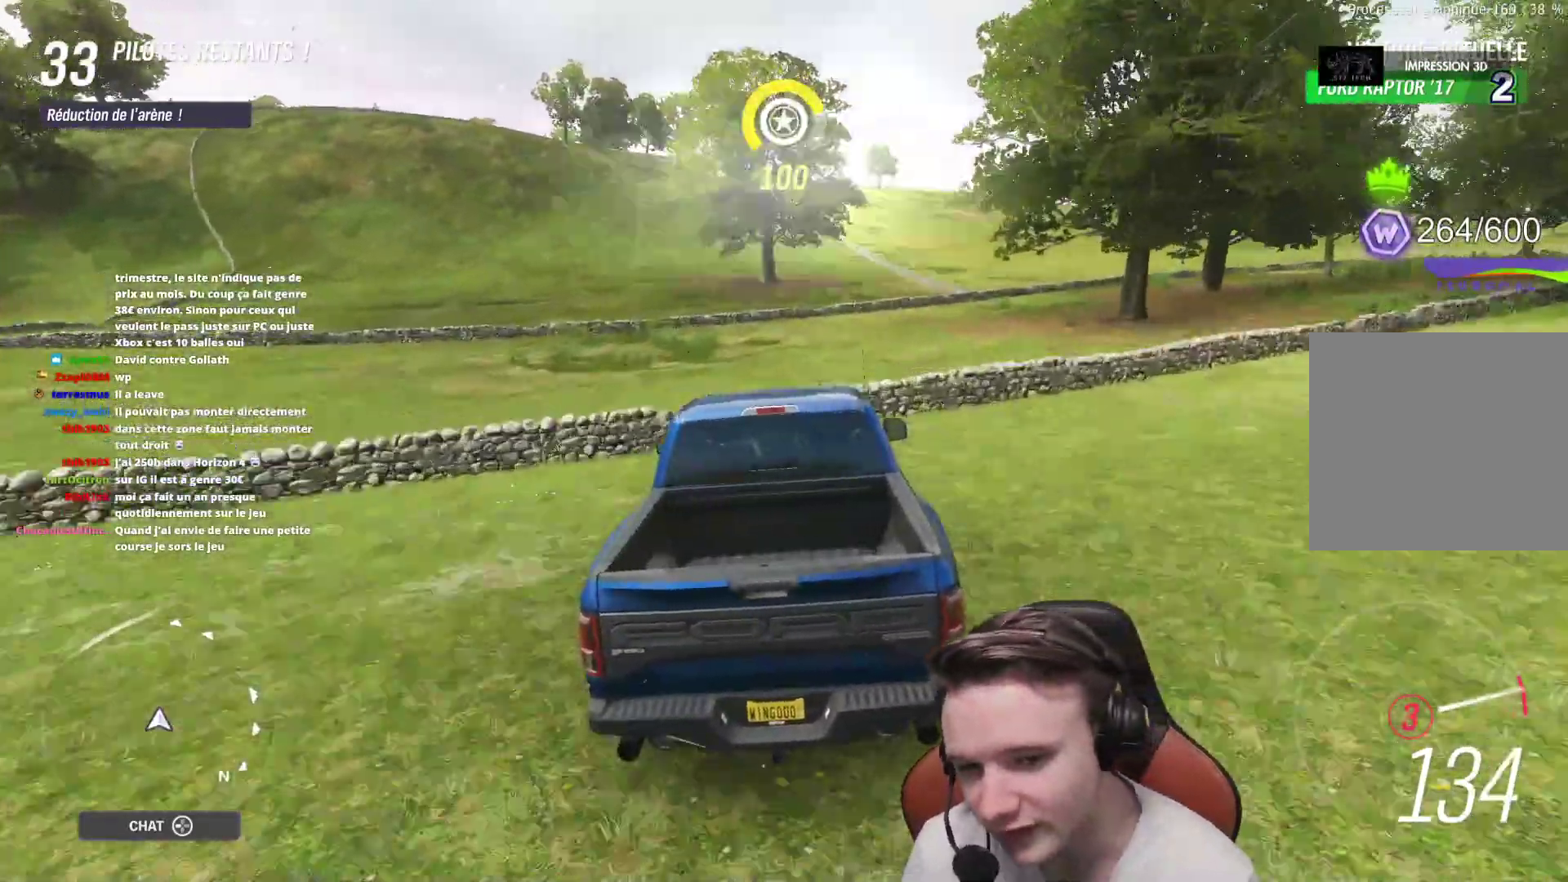
{"buttons": ["R2"], "left_stick": "center", "right_stick": "center", "events": [[33, "left_stick", "center"], [233, "left_stick", "right"], [383, "left_stick", "center"]]}
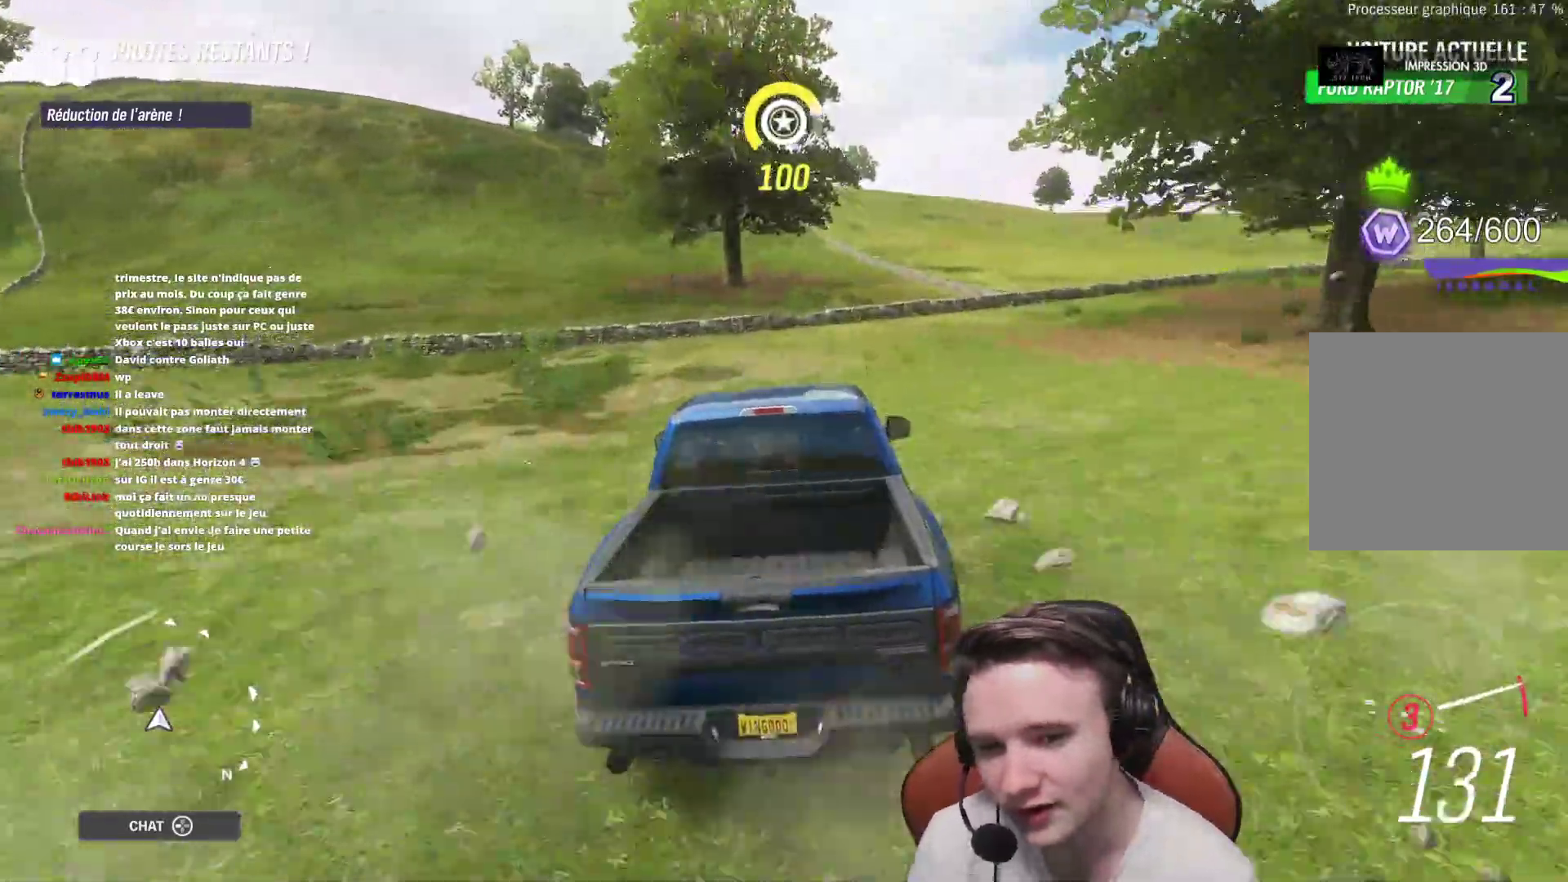
{"buttons": ["R2"], "left_stick": "right", "right_stick": "center", "events": [[17, "L2", "down"], [100, "L2", "up"], [400, "left_stick", "right"]]}
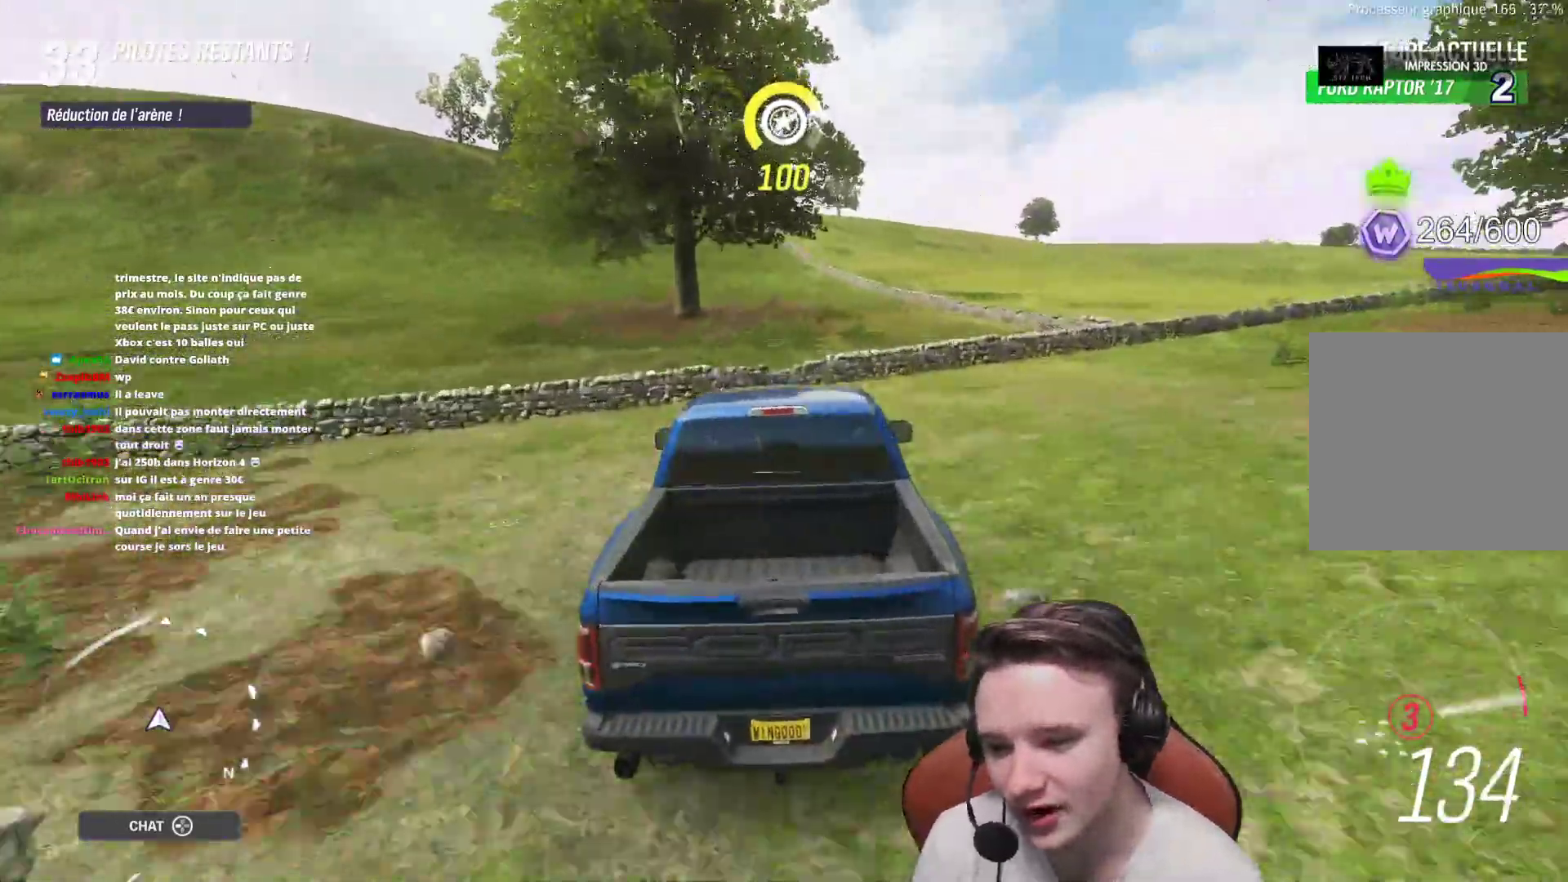
{"buttons": ["R2"], "left_stick": "center", "right_stick": "center", "events": [[17, "left_stick", "center"], [300, "left_stick", "right"], [500, "left_stick", "center"]]}
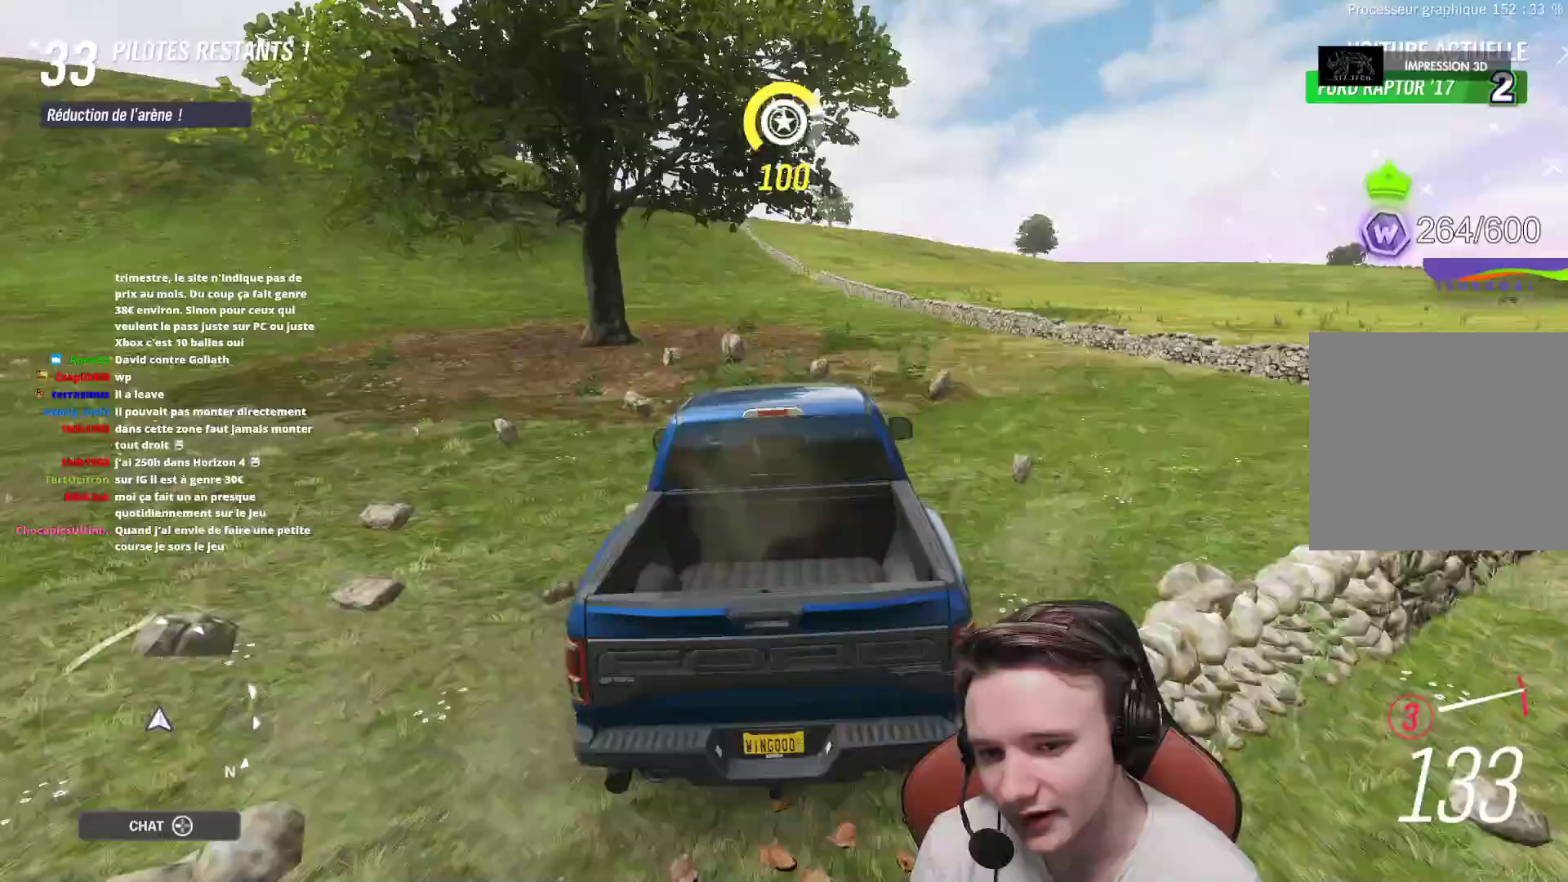
{"buttons": ["R2"], "left_stick": "right", "right_stick": "center", "events": [[367, "left_stick", "right"]]}
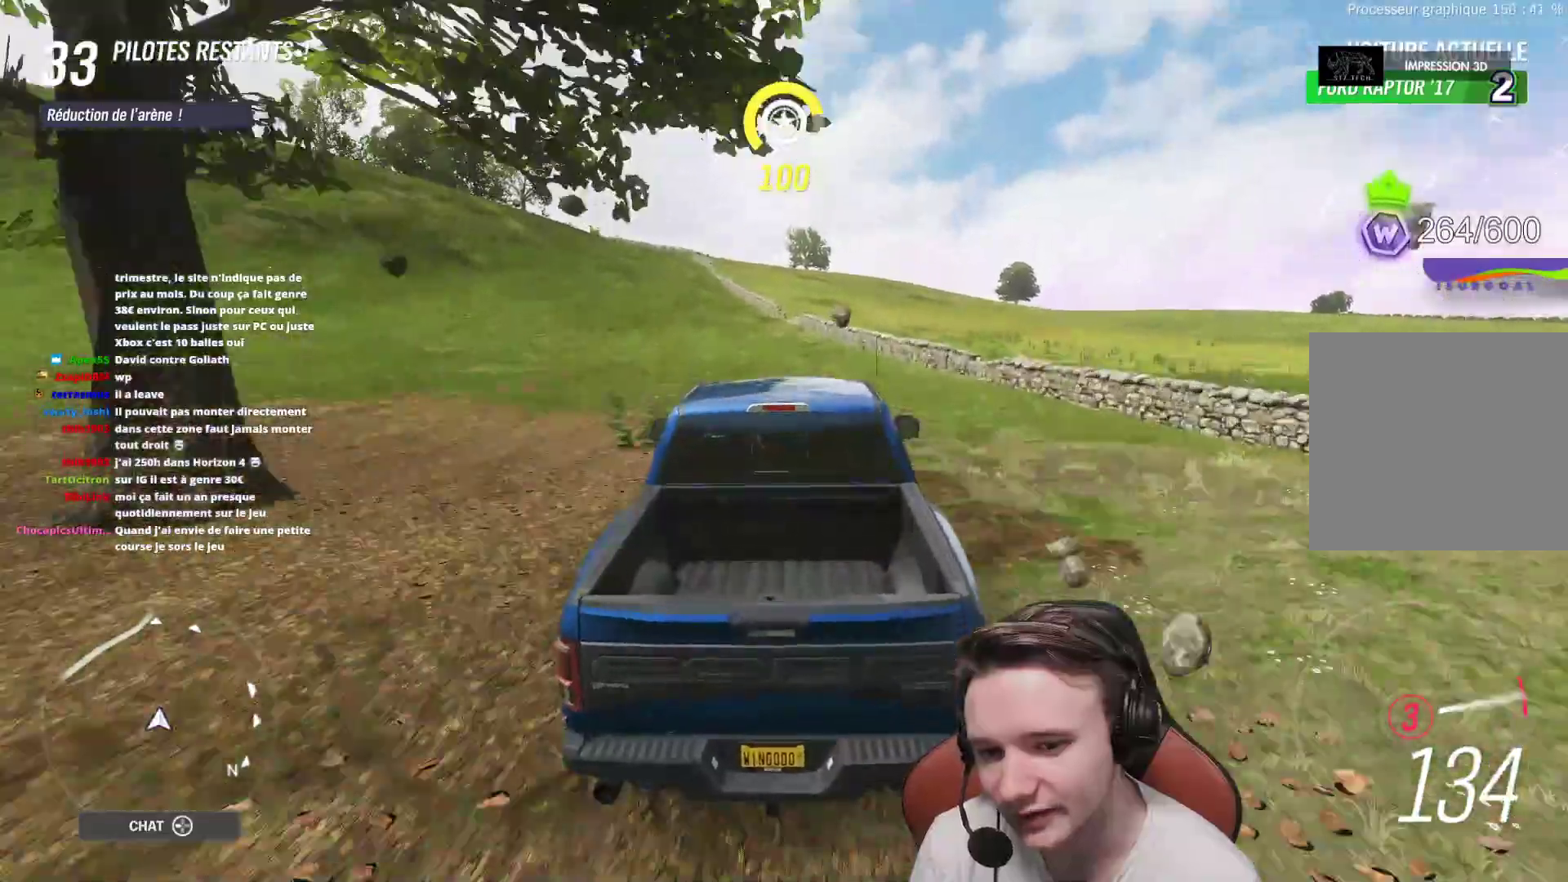
{"buttons": ["R2"], "left_stick": "right", "right_stick": "center", "events": [[83, "left_stick", "center"], [383, "left_stick", "right"]]}
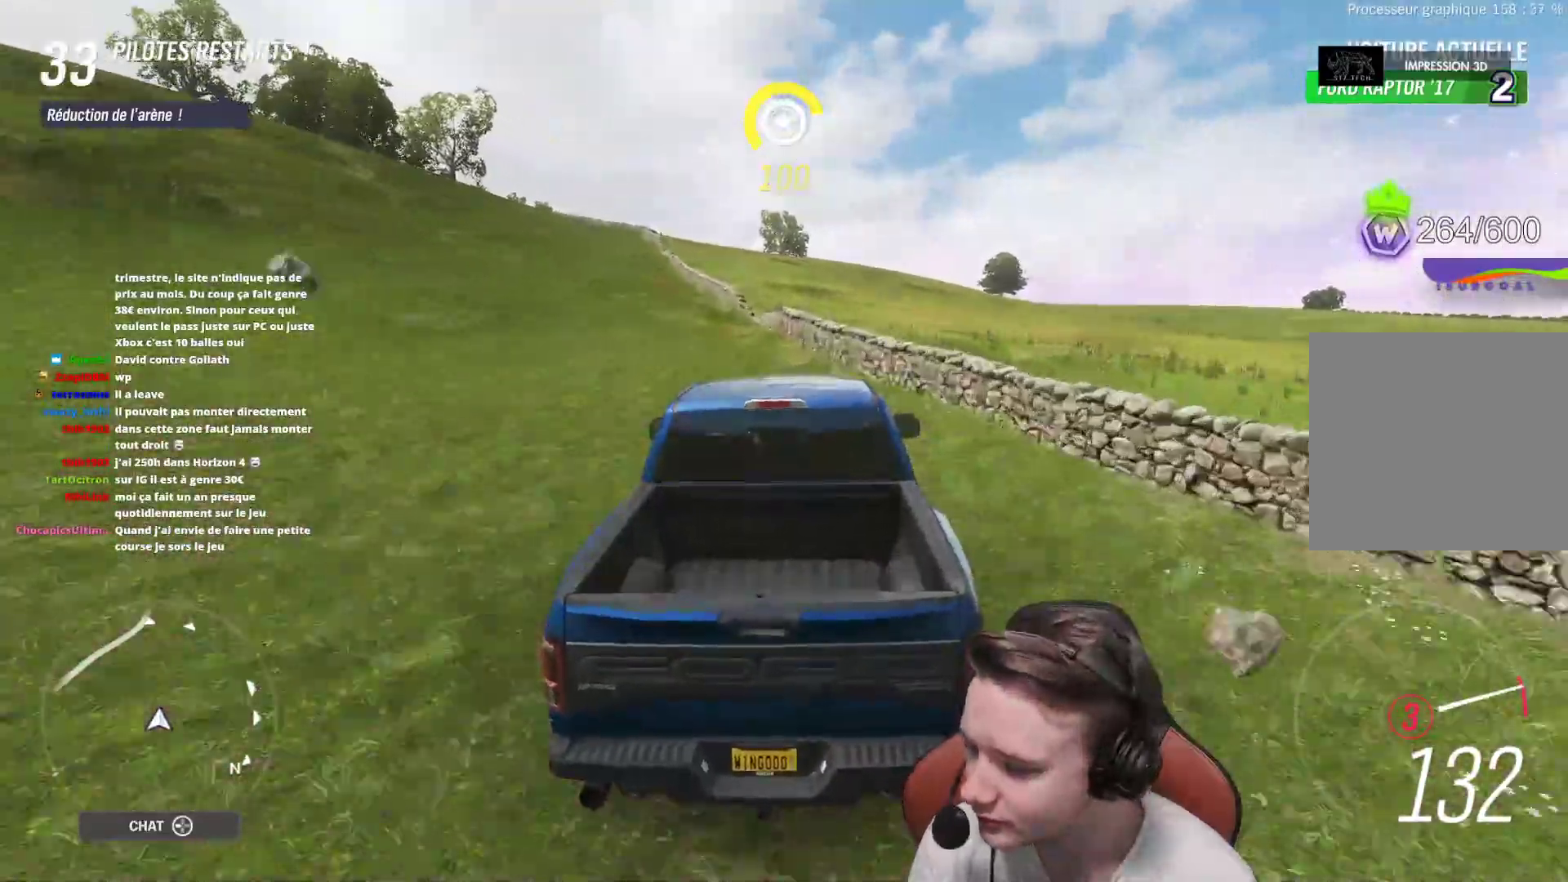
{"buttons": ["R2"], "left_stick": "center", "right_stick": "center", "events": [[17, "left_stick", "center"], [250, "left_stick", "right"], [467, "left_stick", "center"]]}
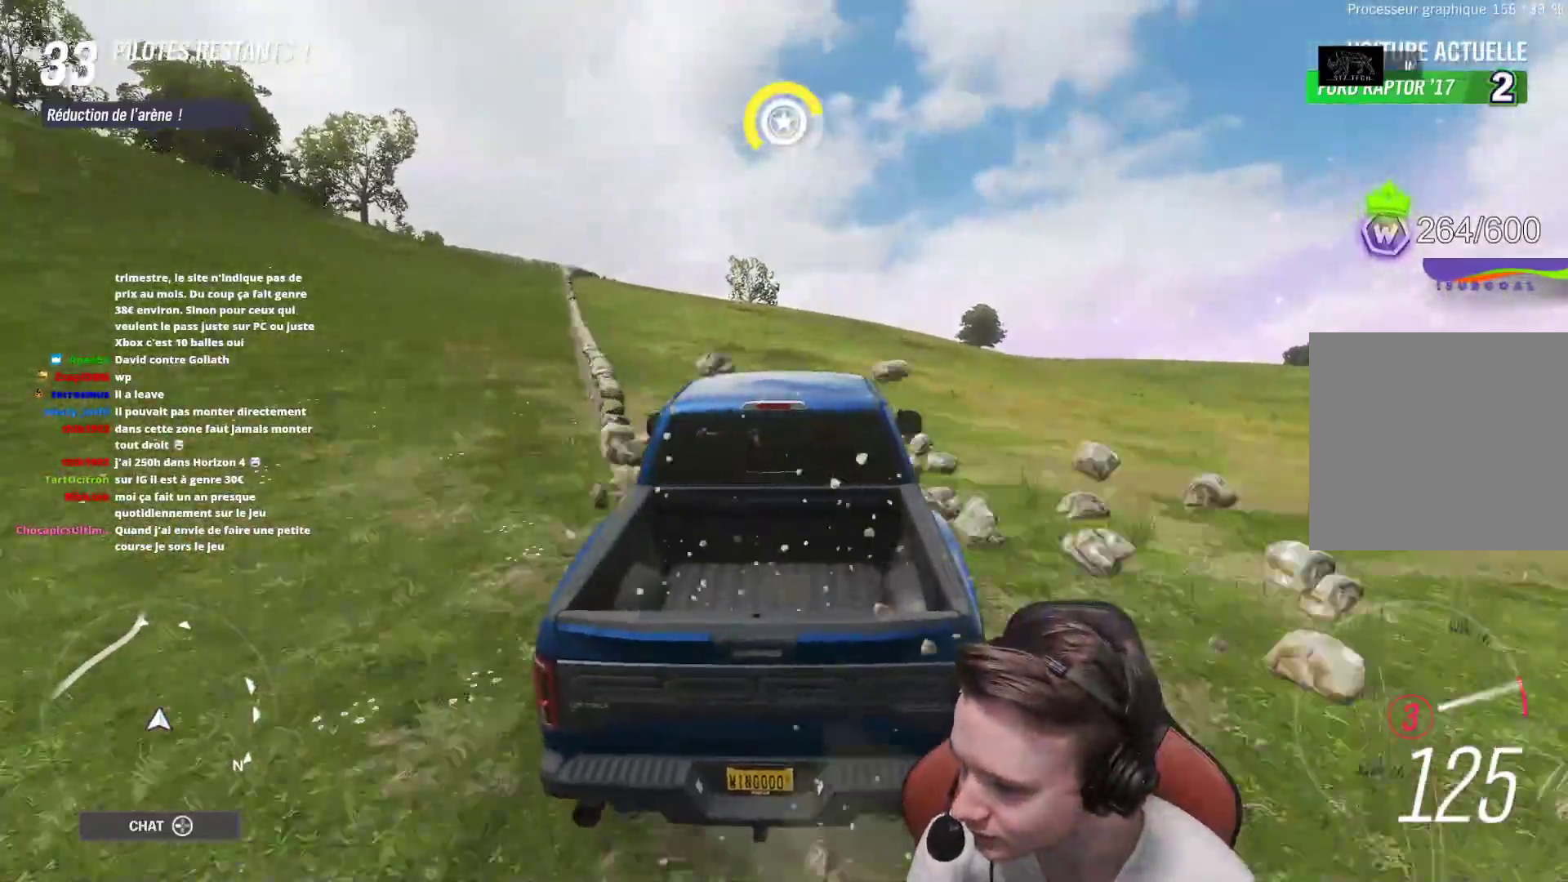
{"buttons": ["R2"], "left_stick": "right", "right_stick": "center", "events": [[500, "left_stick", "right"]]}
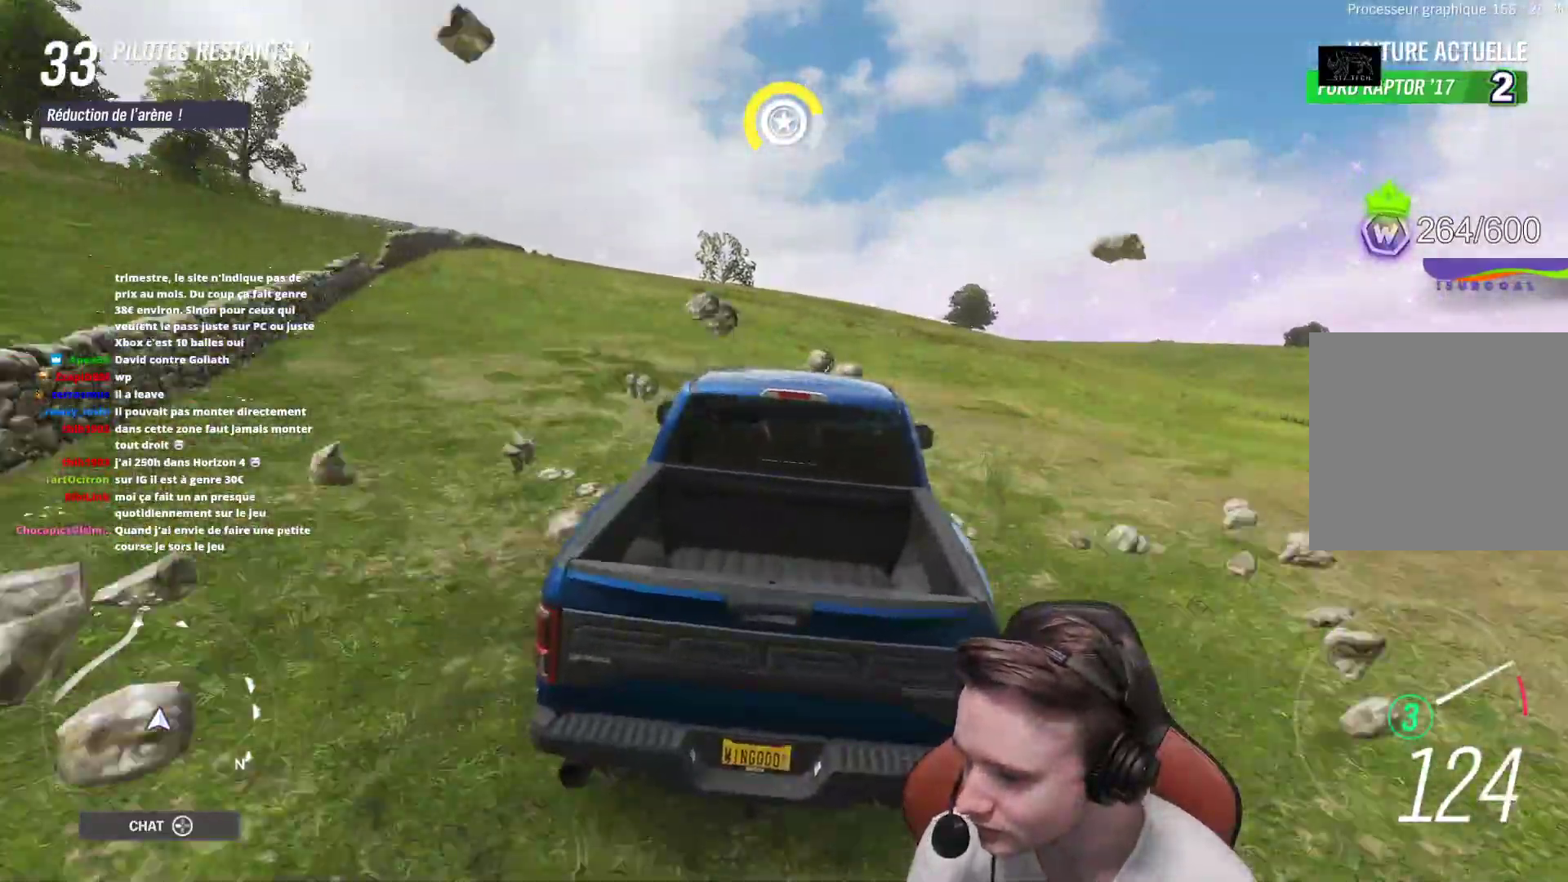
{"buttons": ["R2"], "left_stick": "center", "right_stick": "center"}
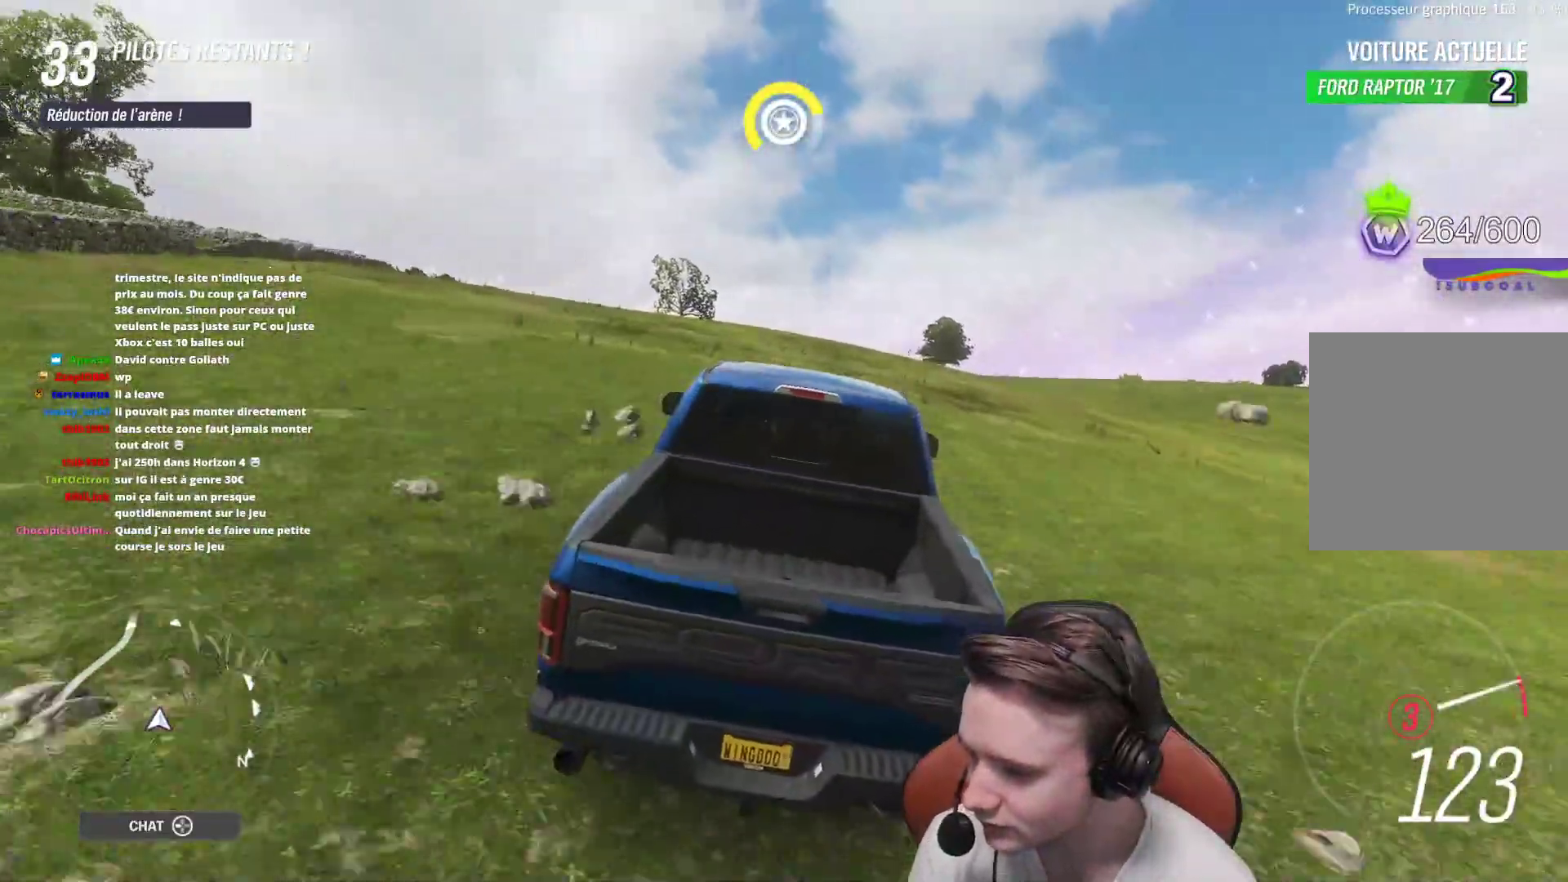
{"buttons": ["R2"], "left_stick": "right", "right_stick": "center", "events": [[33, "left_stick", "right"], [250, "left_stick", "center"], [400, "left_stick", "right"]]}
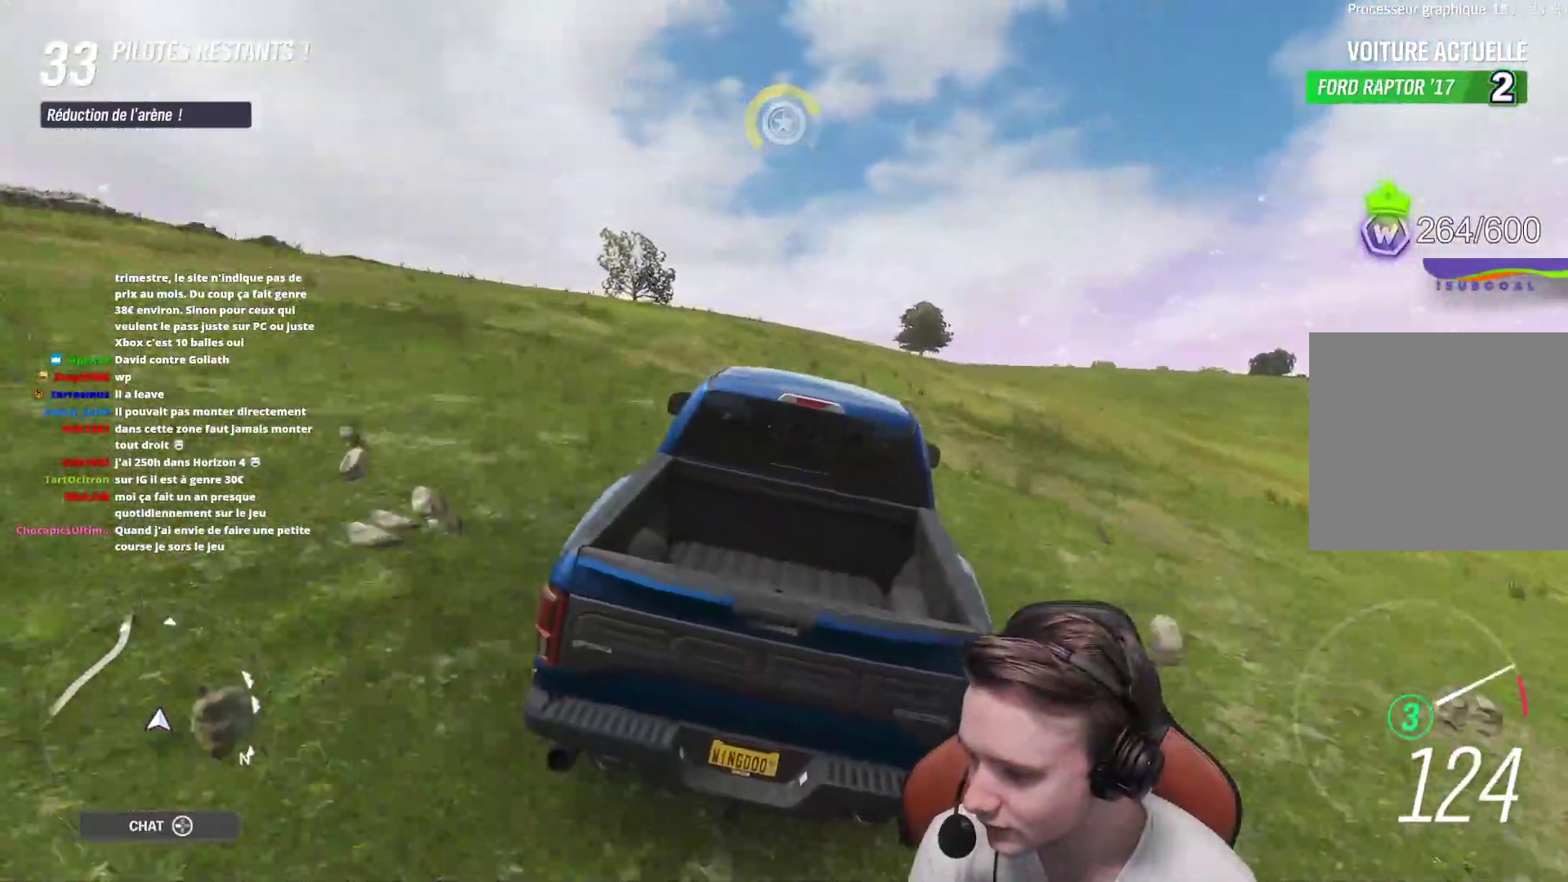
{"buttons": ["R2"], "left_stick": "center", "right_stick": "center", "events": [[133, "left_stick", "center"], [283, "left_stick", "left"], [417, "left_stick", "center"]]}
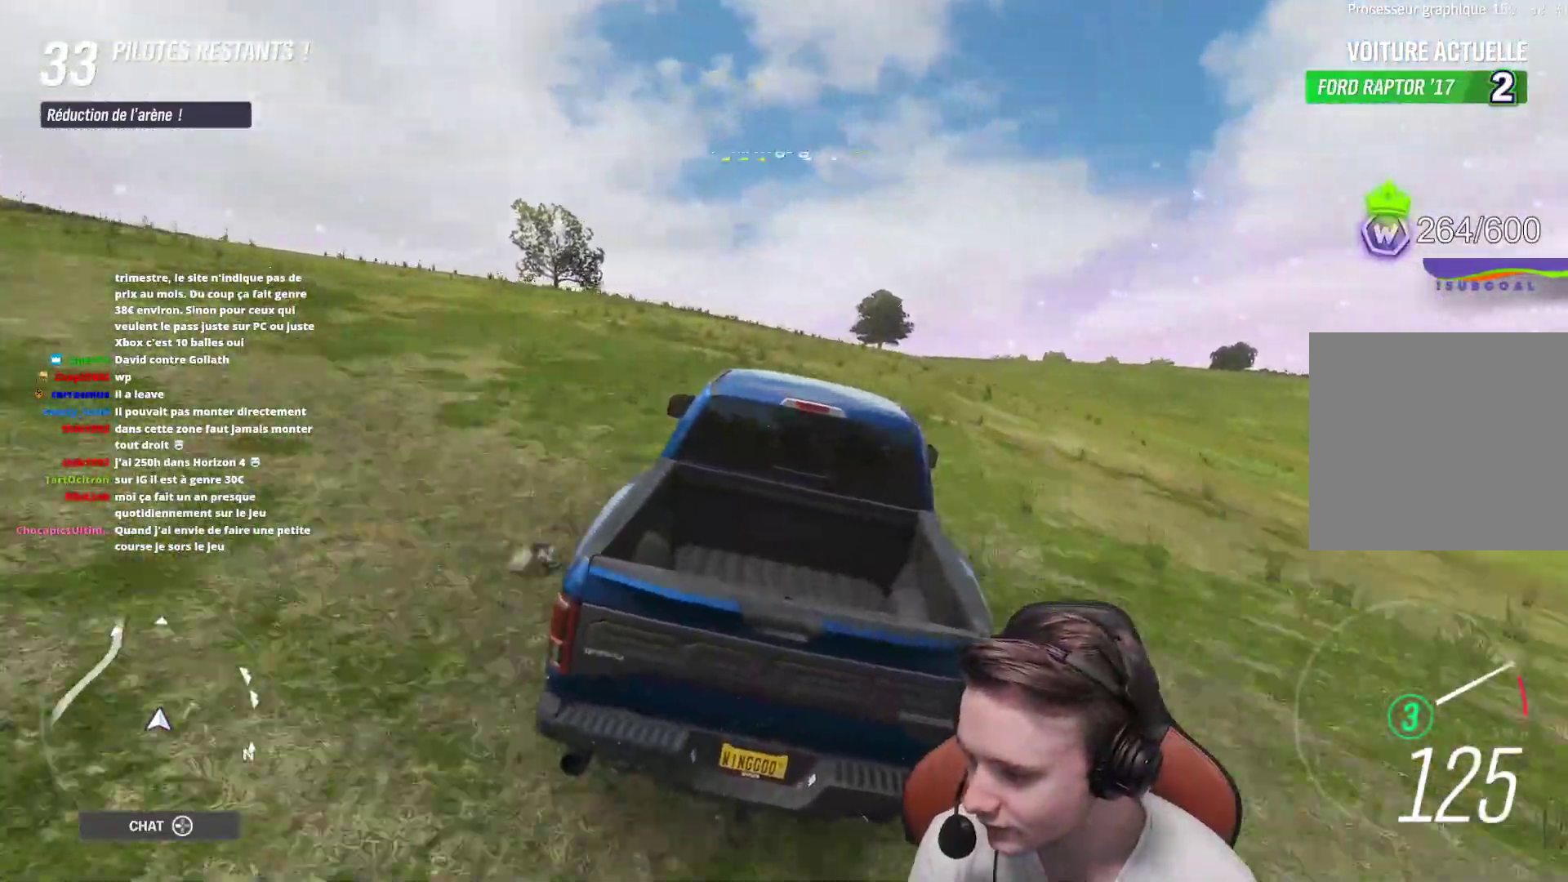
{"buttons": ["R2"], "left_stick": "center", "right_stick": "center", "events": [[83, "left_stick", "right"], [167, "left_stick", "center"]]}
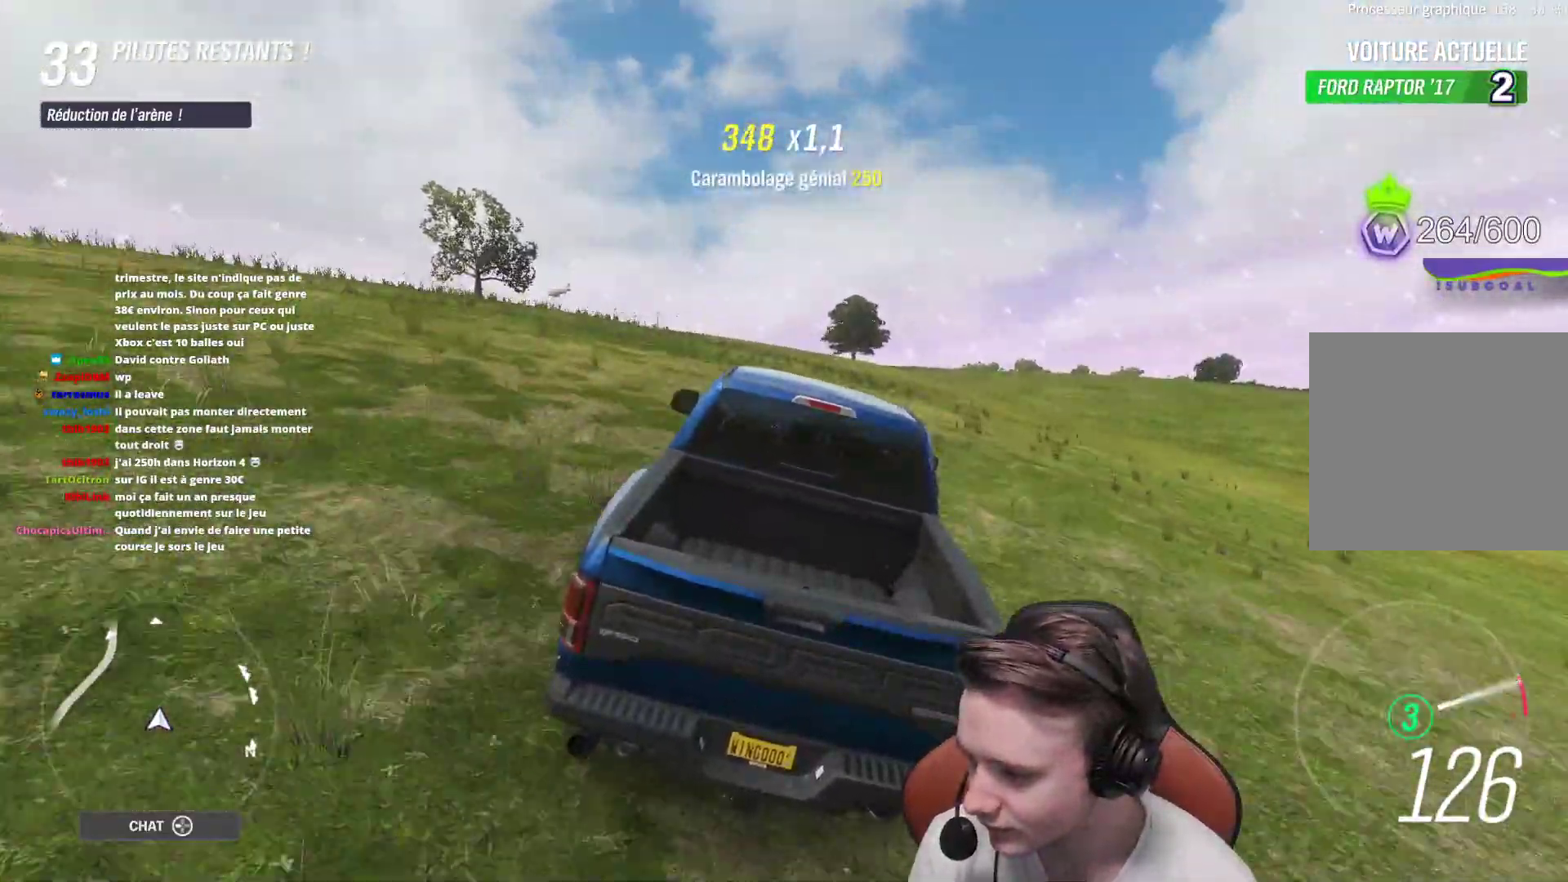
{"buttons": ["R2"], "left_stick": "center", "right_stick": "center", "events": [[183, "left_stick", "left"], [283, "left_stick", "center"]]}
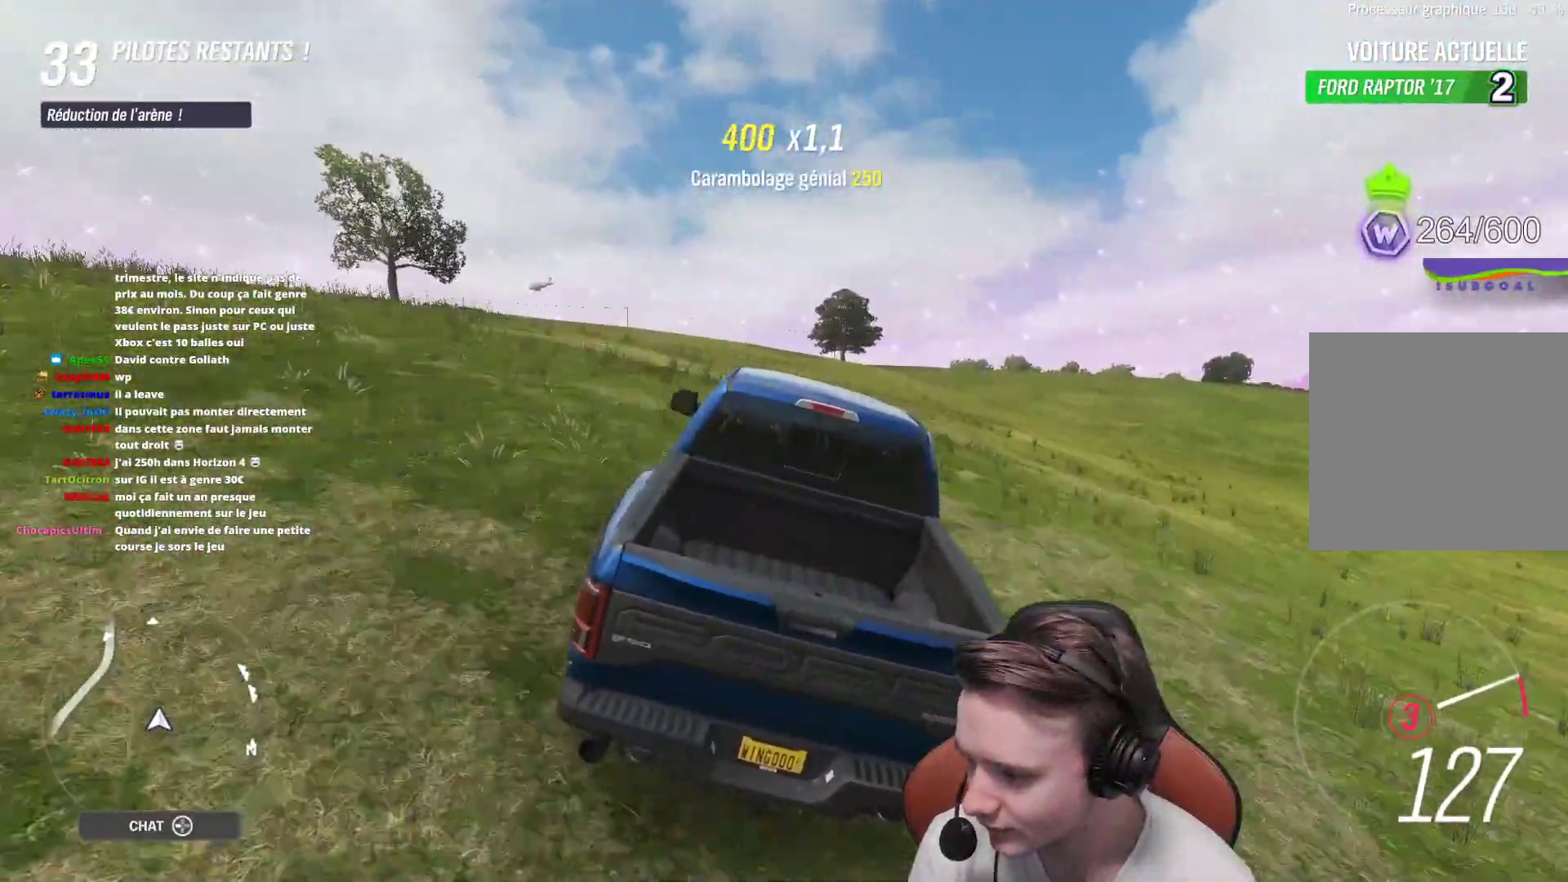
{"buttons": ["R2"], "left_stick": "center", "right_stick": "center", "events": [[33, "left_stick", "up-left"], [367, "left_stick", "center"]]}
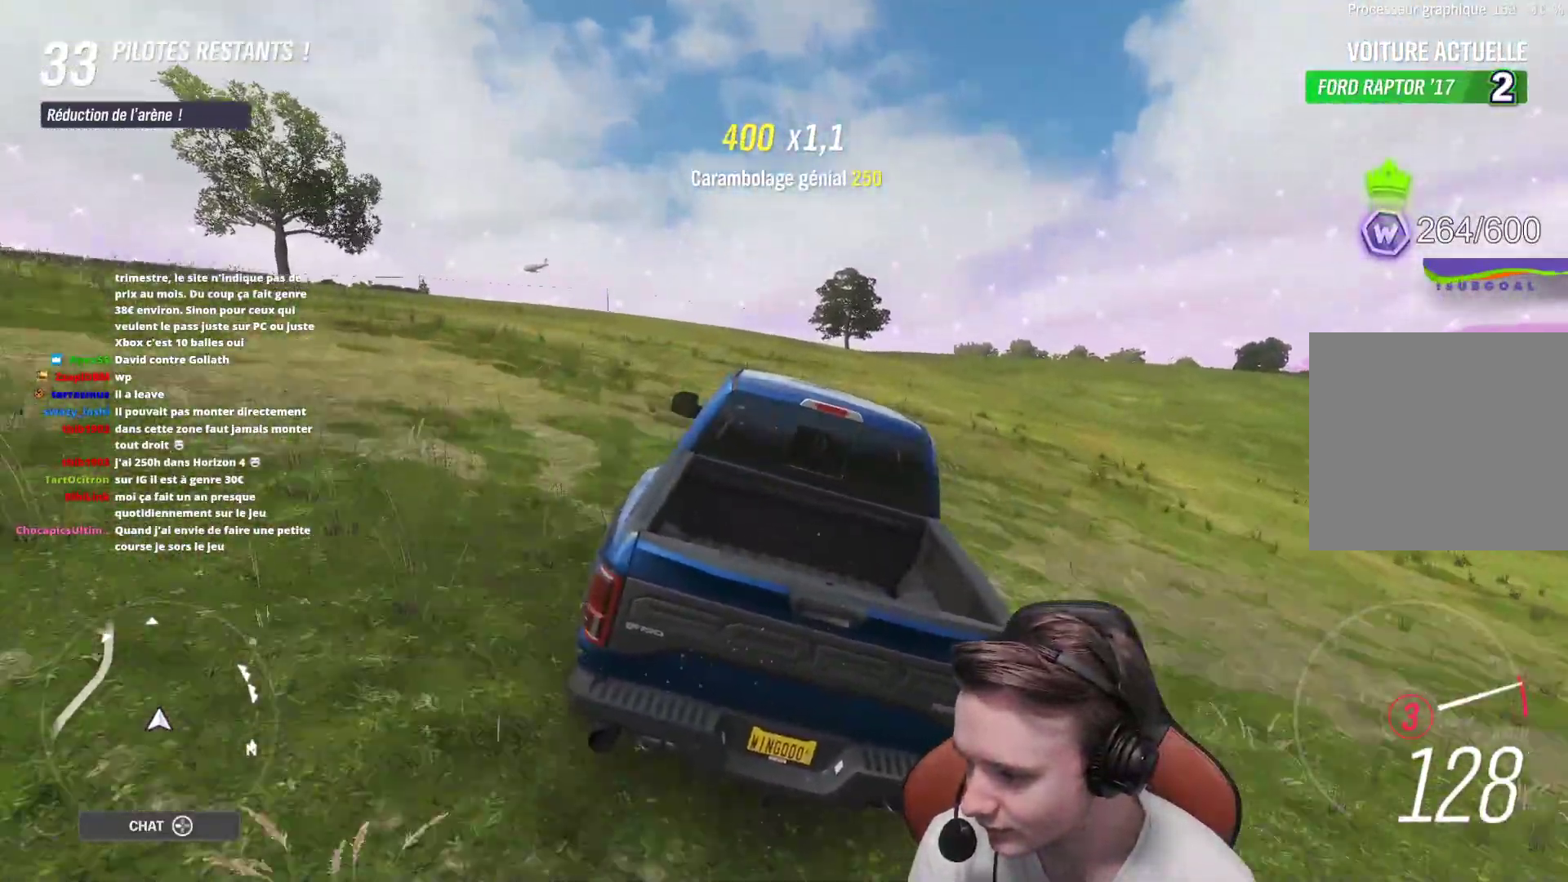
{"buttons": ["R2"], "left_stick": "left", "right_stick": "center", "events": [[117, "left_stick", "up-left"], [317, "left_stick", "center"], [383, "left_stick", "left"]]}
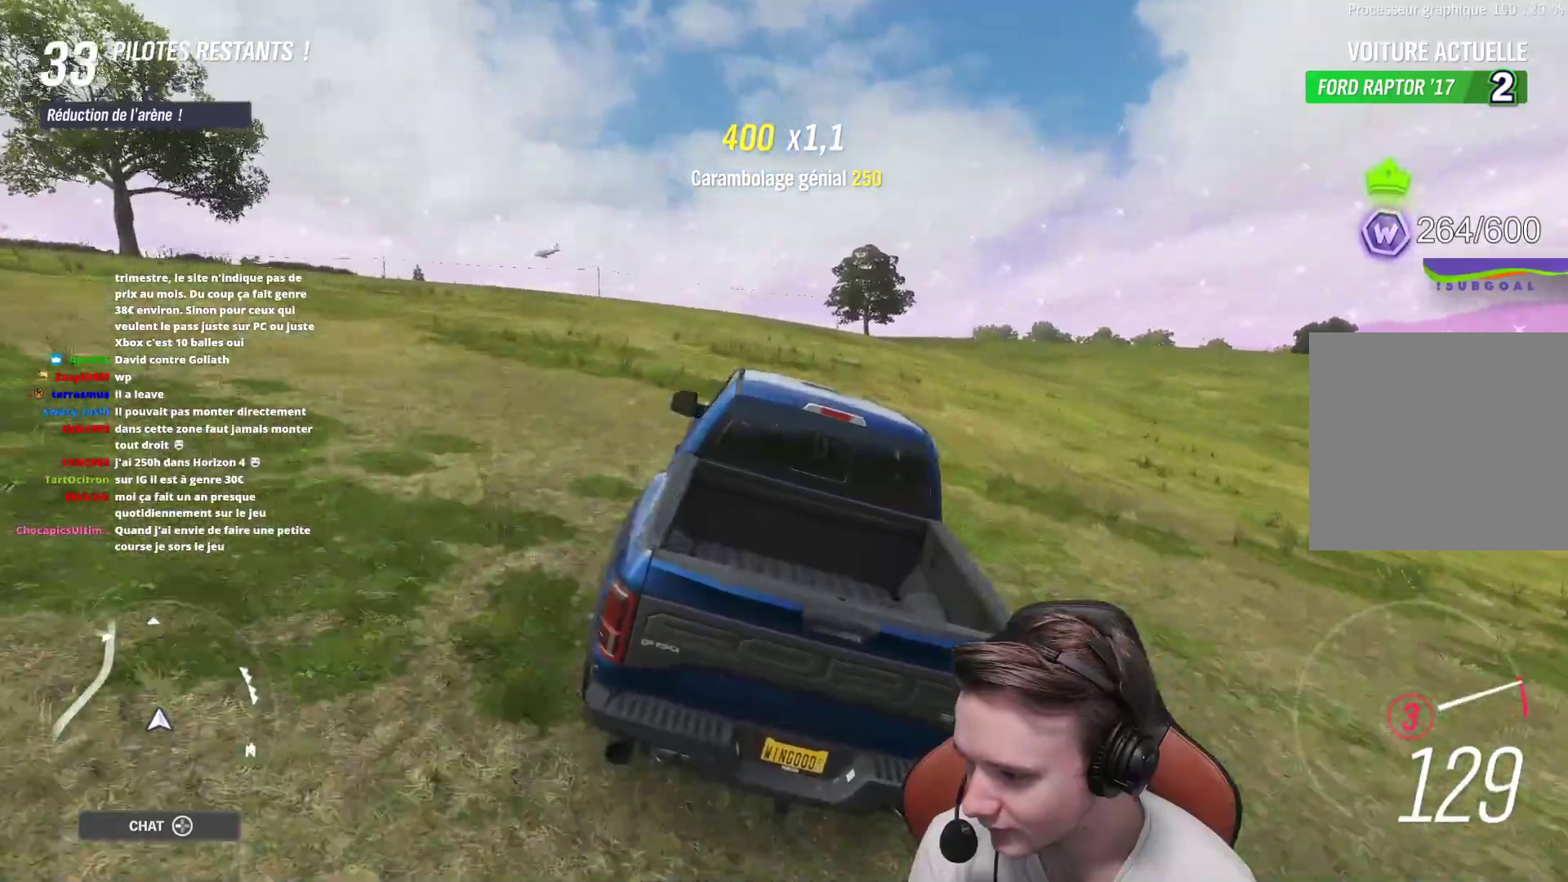
{"buttons": ["R2"], "left_stick": "up-left", "right_stick": "center", "events": [[50, "left_stick", "center"], [483, "left_stick", "up-left"]]}
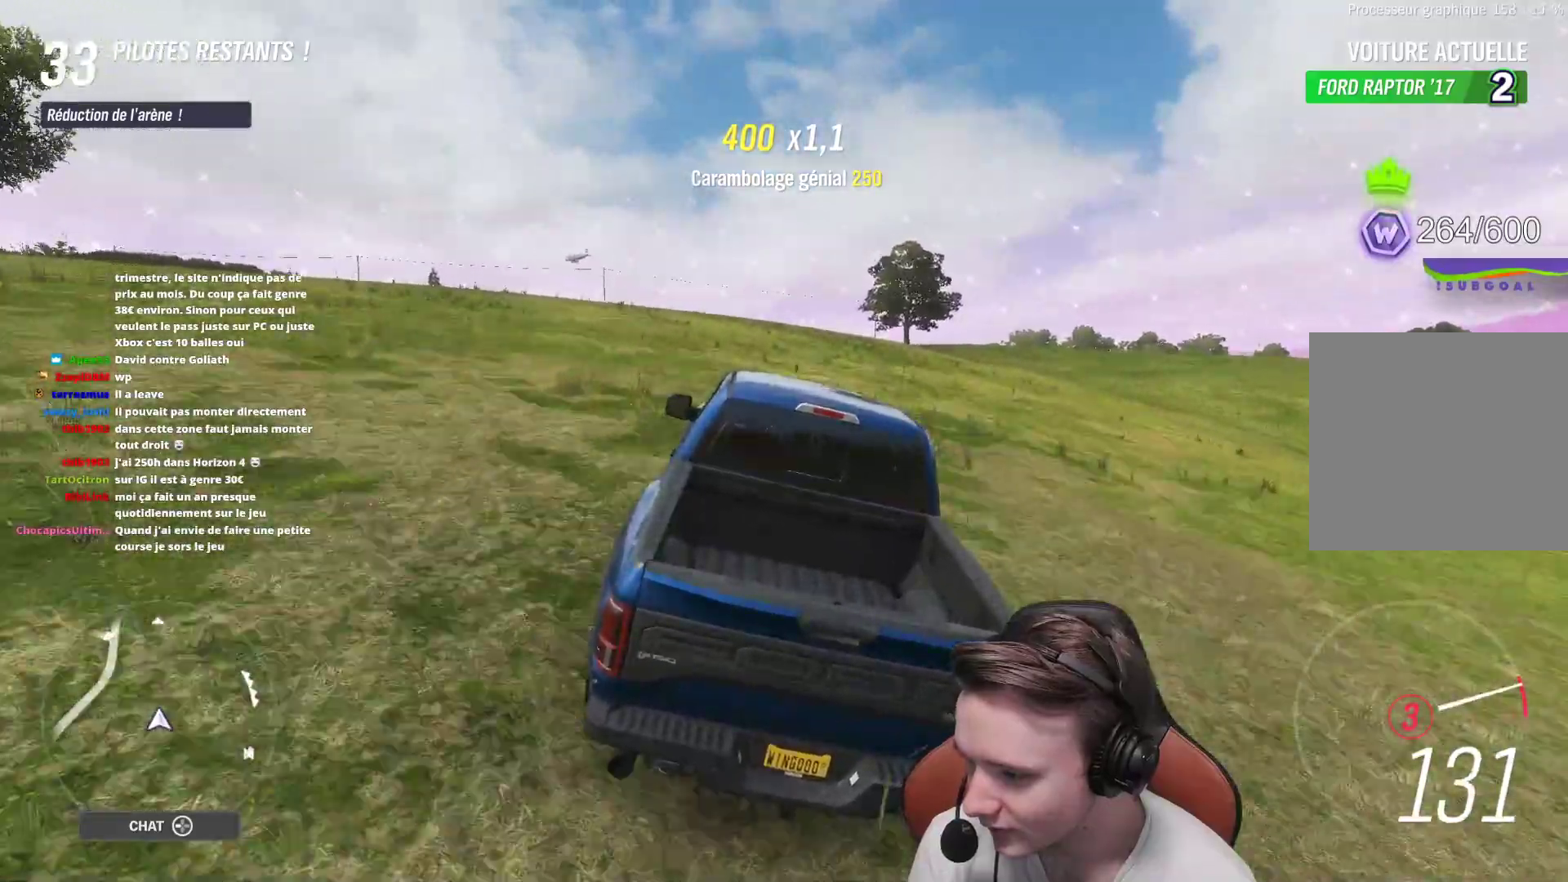
{"buttons": ["R2"], "left_stick": "up-left", "right_stick": "center", "events": [[133, "left_stick", "center"], [283, "left_stick", "up-left"]]}
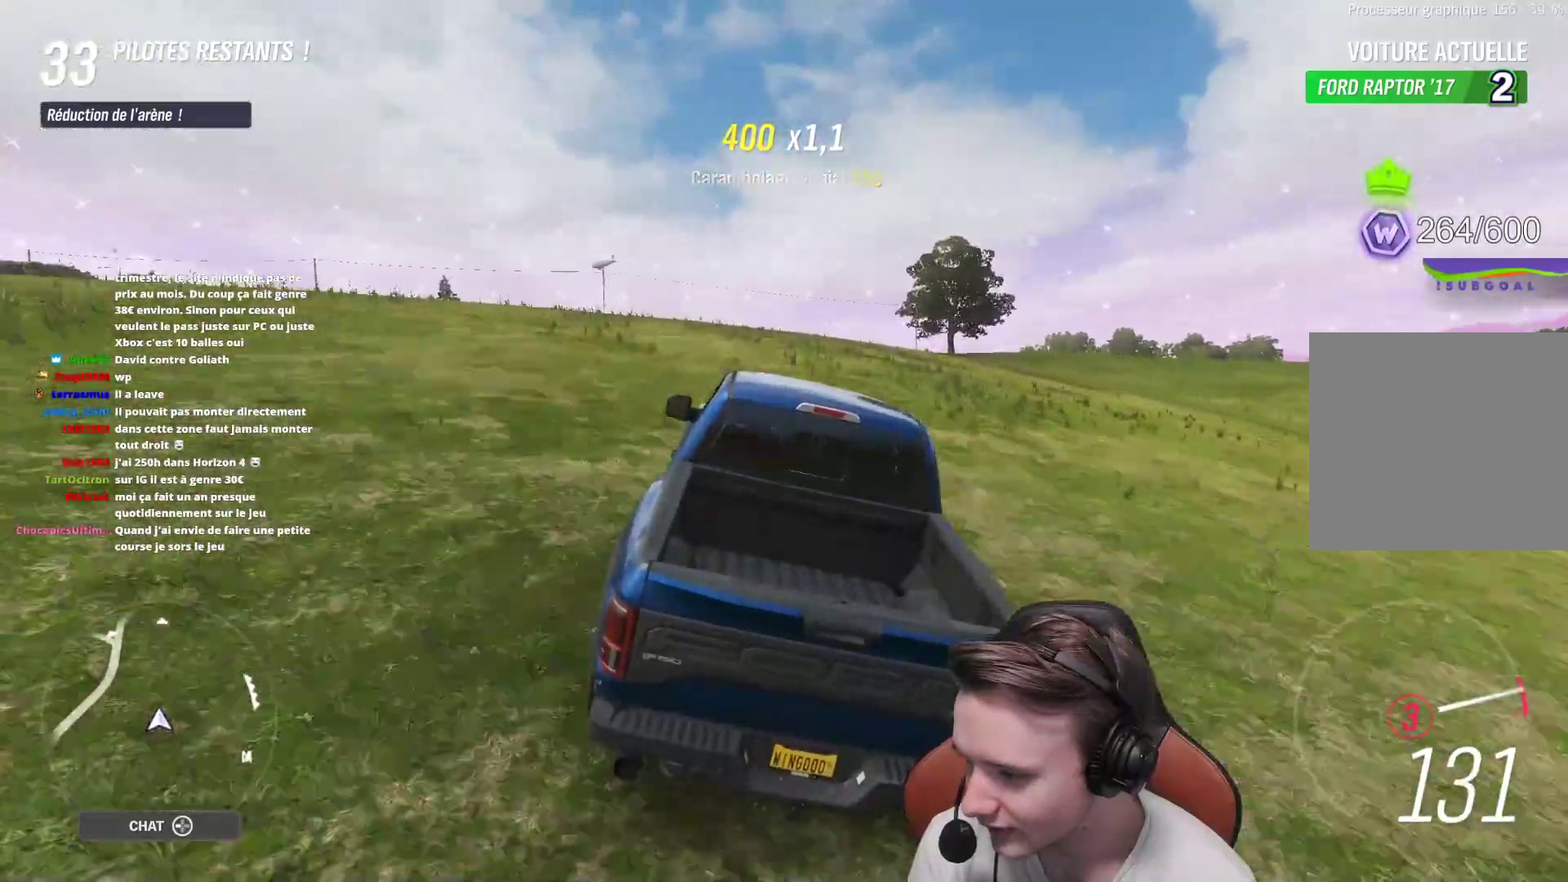
{"buttons": ["R2"], "left_stick": "center", "right_stick": "center", "events": [[167, "left_stick", "center"], [217, "left_stick", "up-left"], [350, "left_stick", "center"]]}
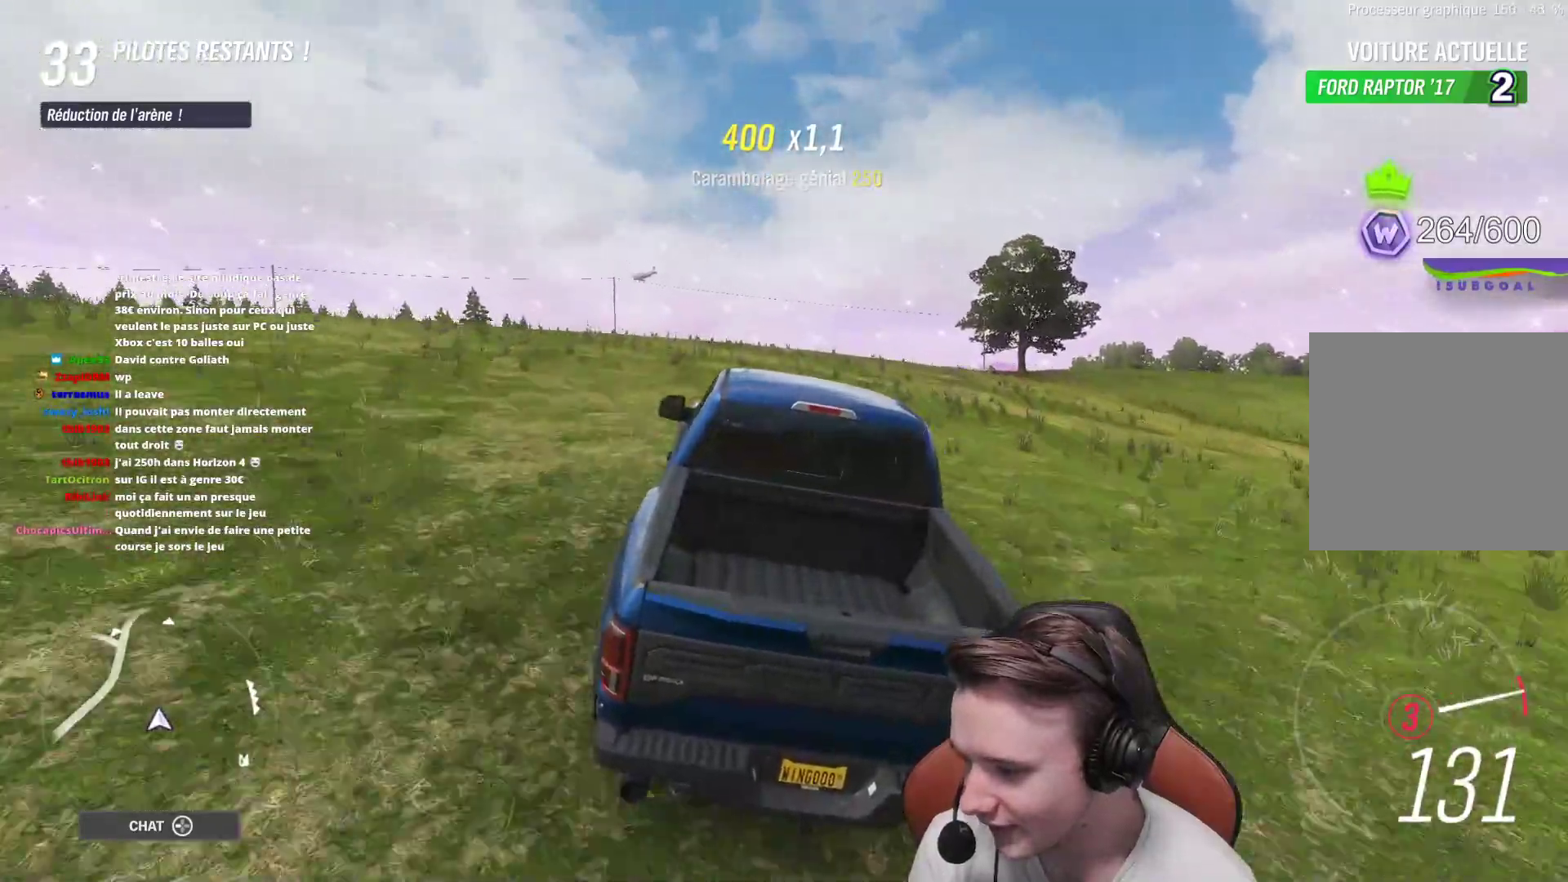
{"buttons": ["R2"], "left_stick": "up-left", "right_stick": "center", "events": [[67, "left_stick", "left"], [233, "left_stick", "center"], [367, "left_stick", "up-left"]]}
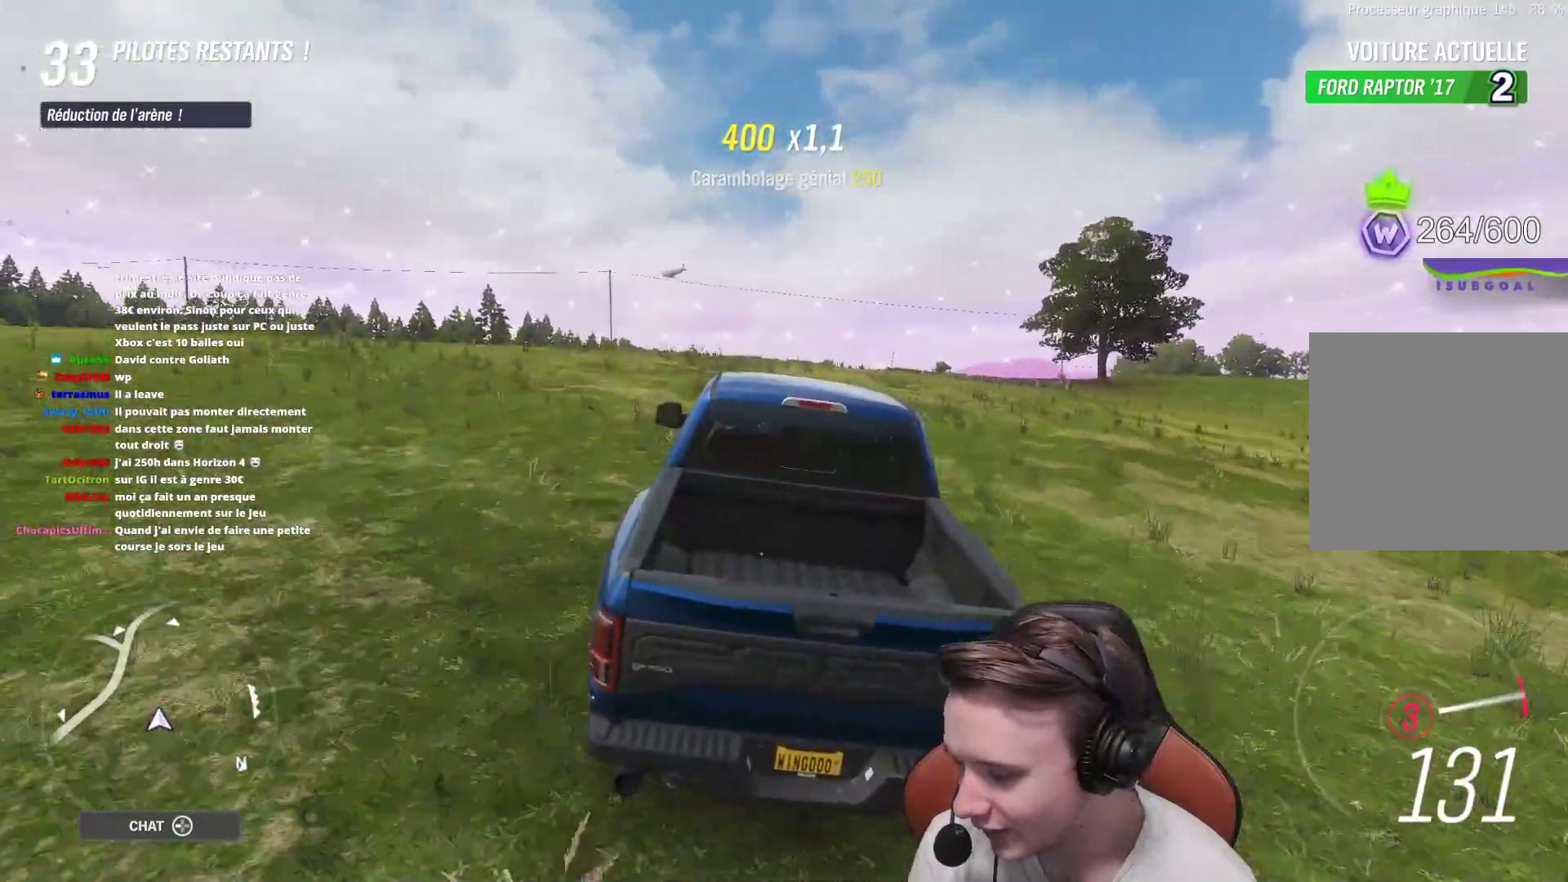
{"buttons": ["R2"], "left_stick": "center", "right_stick": "center", "events": [[50, "left_stick", "center"], [117, "left_stick", "up-left"], [467, "left_stick", "center"]]}